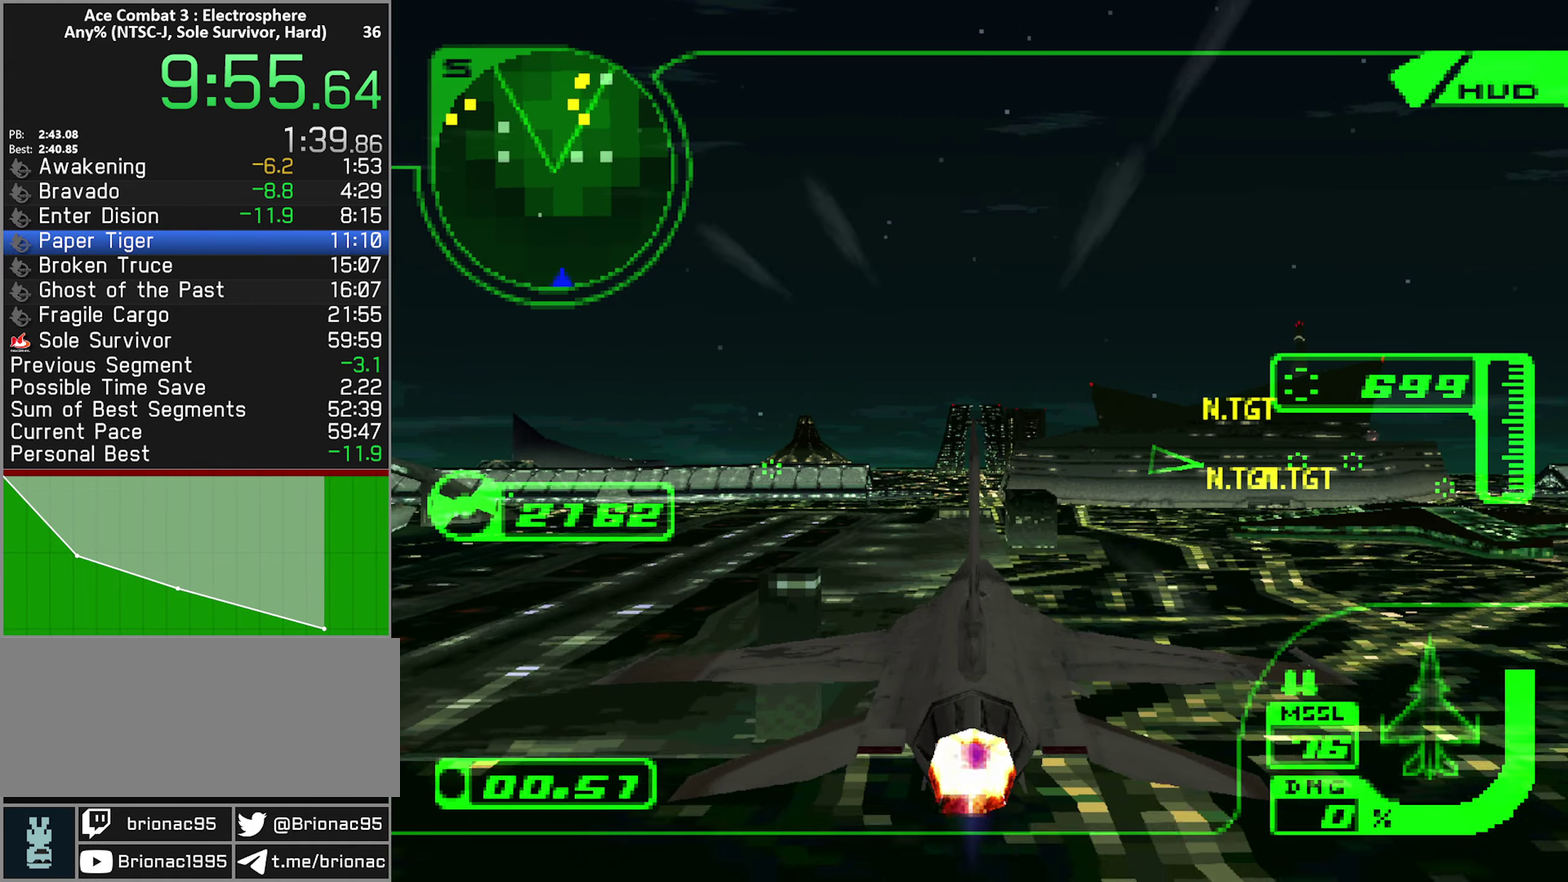
Gameplay with a controller (Xbox layout); each line is a JSON object with the inputs held at the frame after it. "events" lists button and stick changes between this image and that frame as [ms after this image, input, new state], when the widget could be followed in between. Not read: L3 R3.
{"buttons": ["R1", "R2"], "left_stick": "center", "right_stick": "center", "events": [[300, "R1", "down"]]}
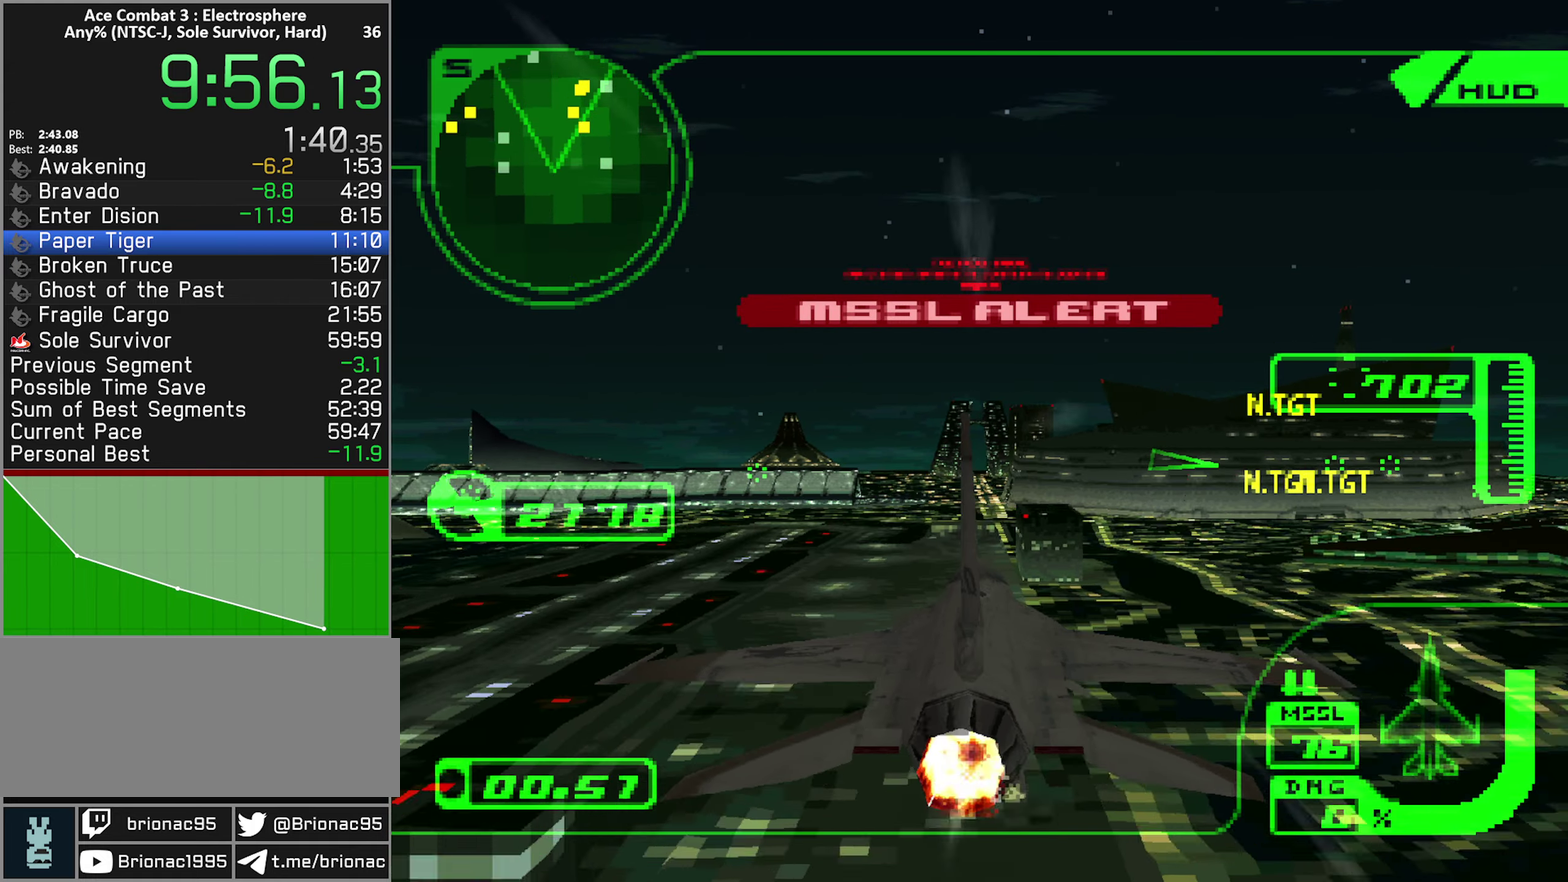
{"buttons": ["R2"], "left_stick": "center", "right_stick": "center", "events": [[16, "R1", "up"]]}
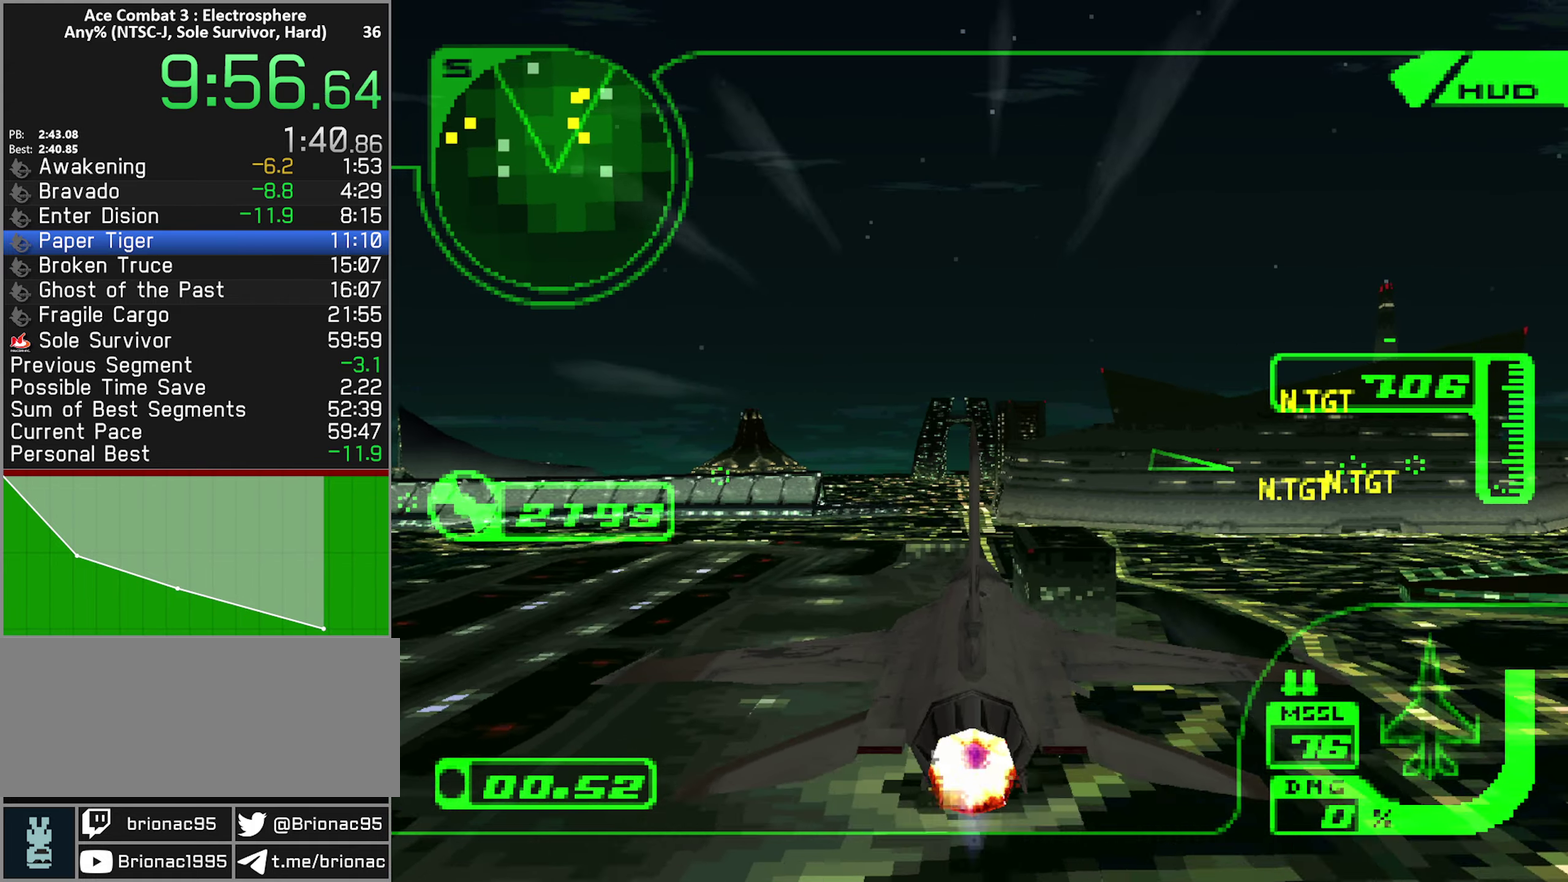
{"buttons": ["R2"], "left_stick": "center", "right_stick": "center", "events": []}
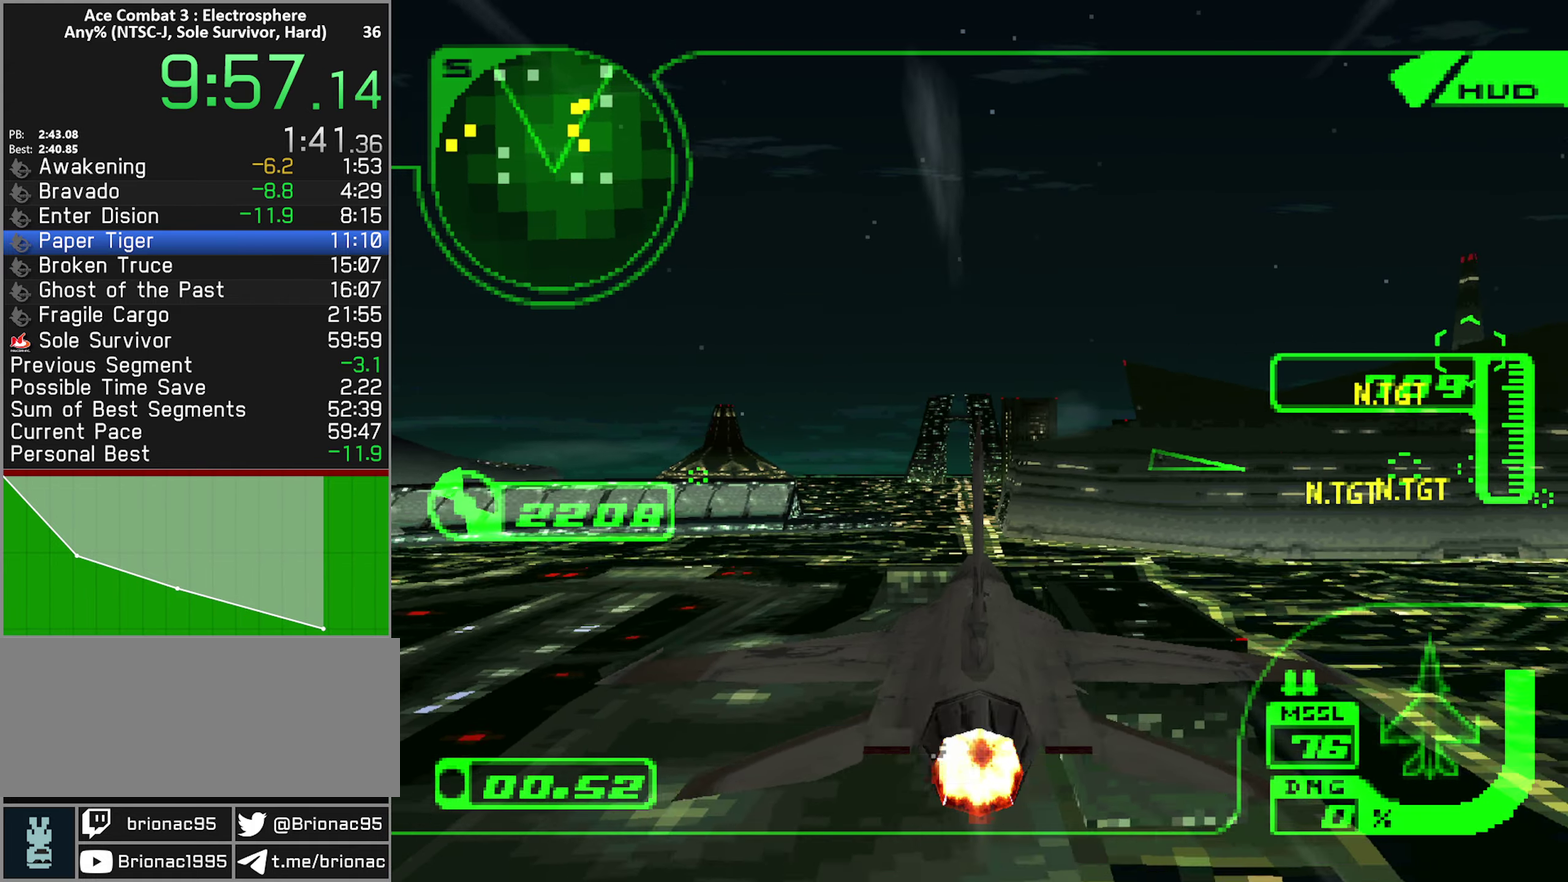
{"buttons": ["R2"], "left_stick": "center", "right_stick": "center", "events": [[50, "L1", "down"], [166, "L1", "up"]]}
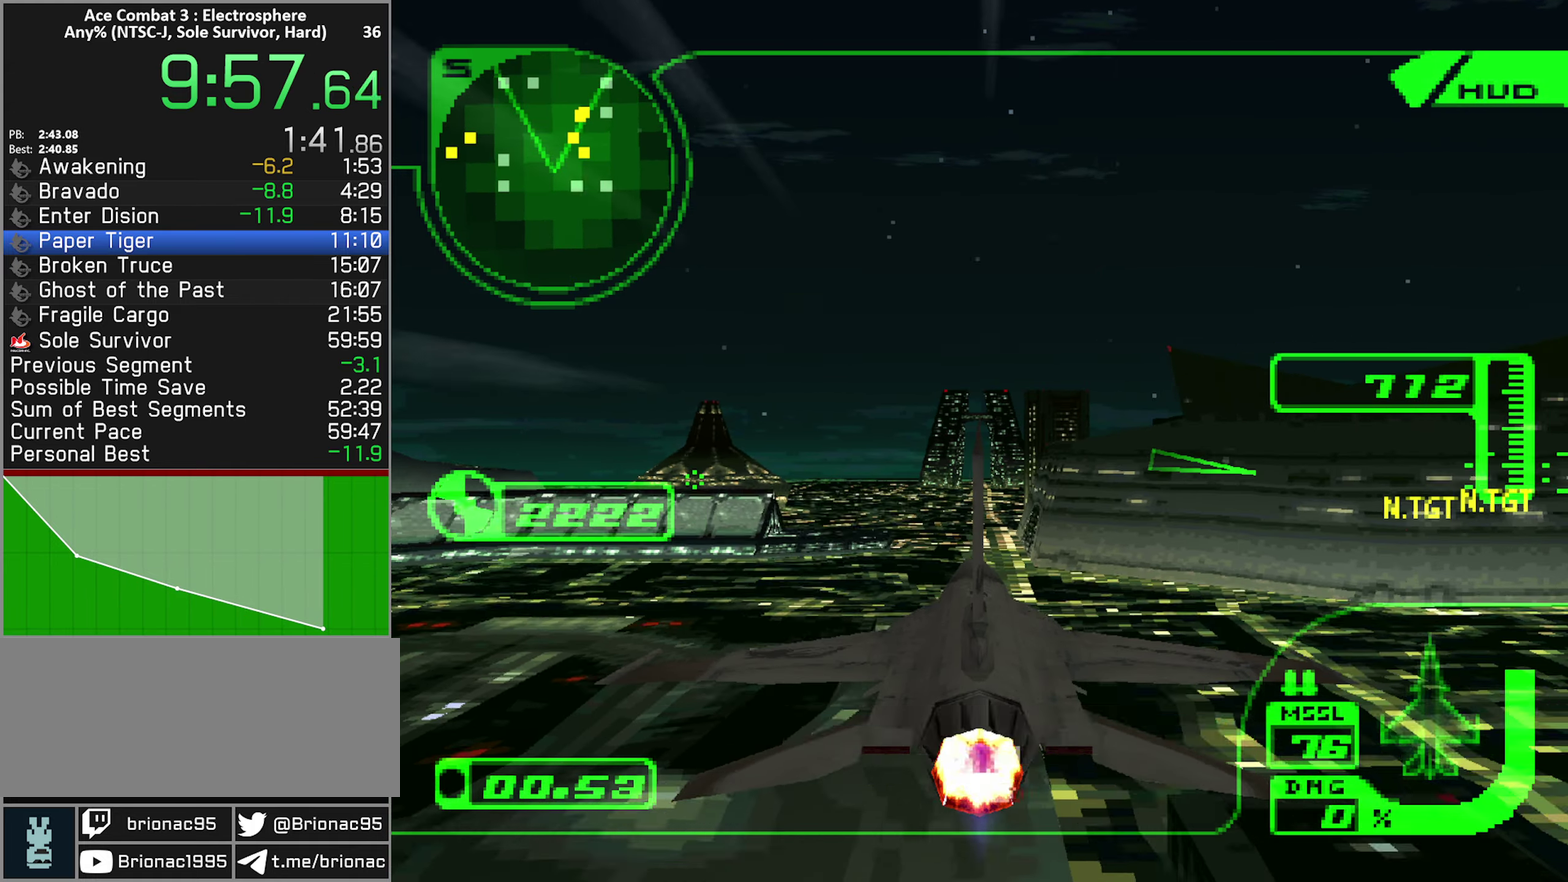
{"buttons": ["R2"], "left_stick": "center", "right_stick": "center", "events": []}
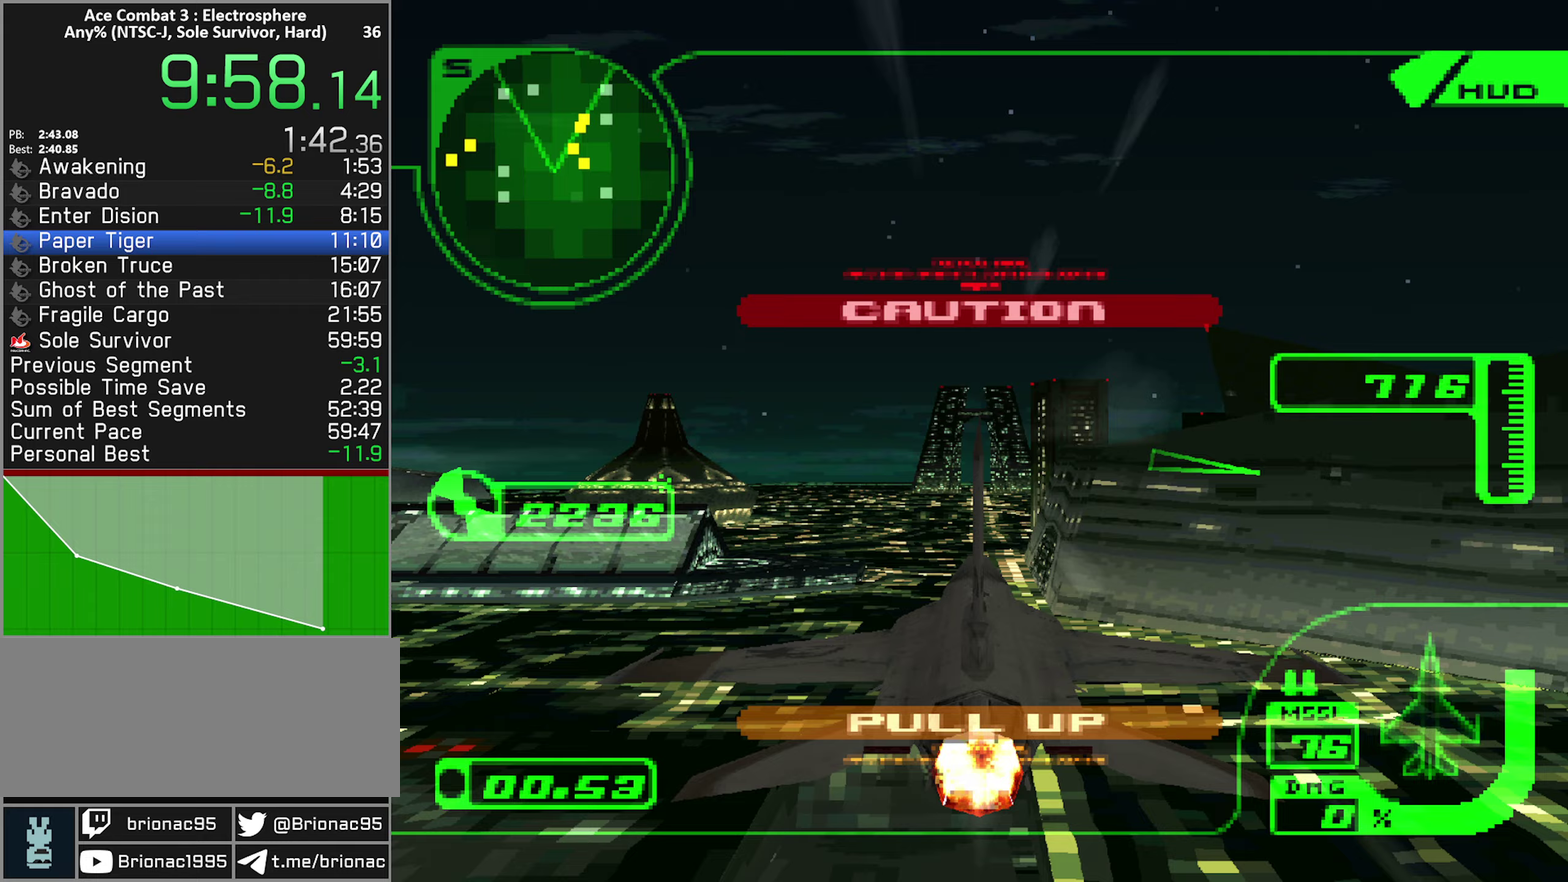
{"buttons": ["R2"], "left_stick": "center", "right_stick": "center", "events": [[33, "left_stick", "down-left"], [150, "left_stick", "center"], [333, "left_stick", "down"], [417, "left_stick", "center"]]}
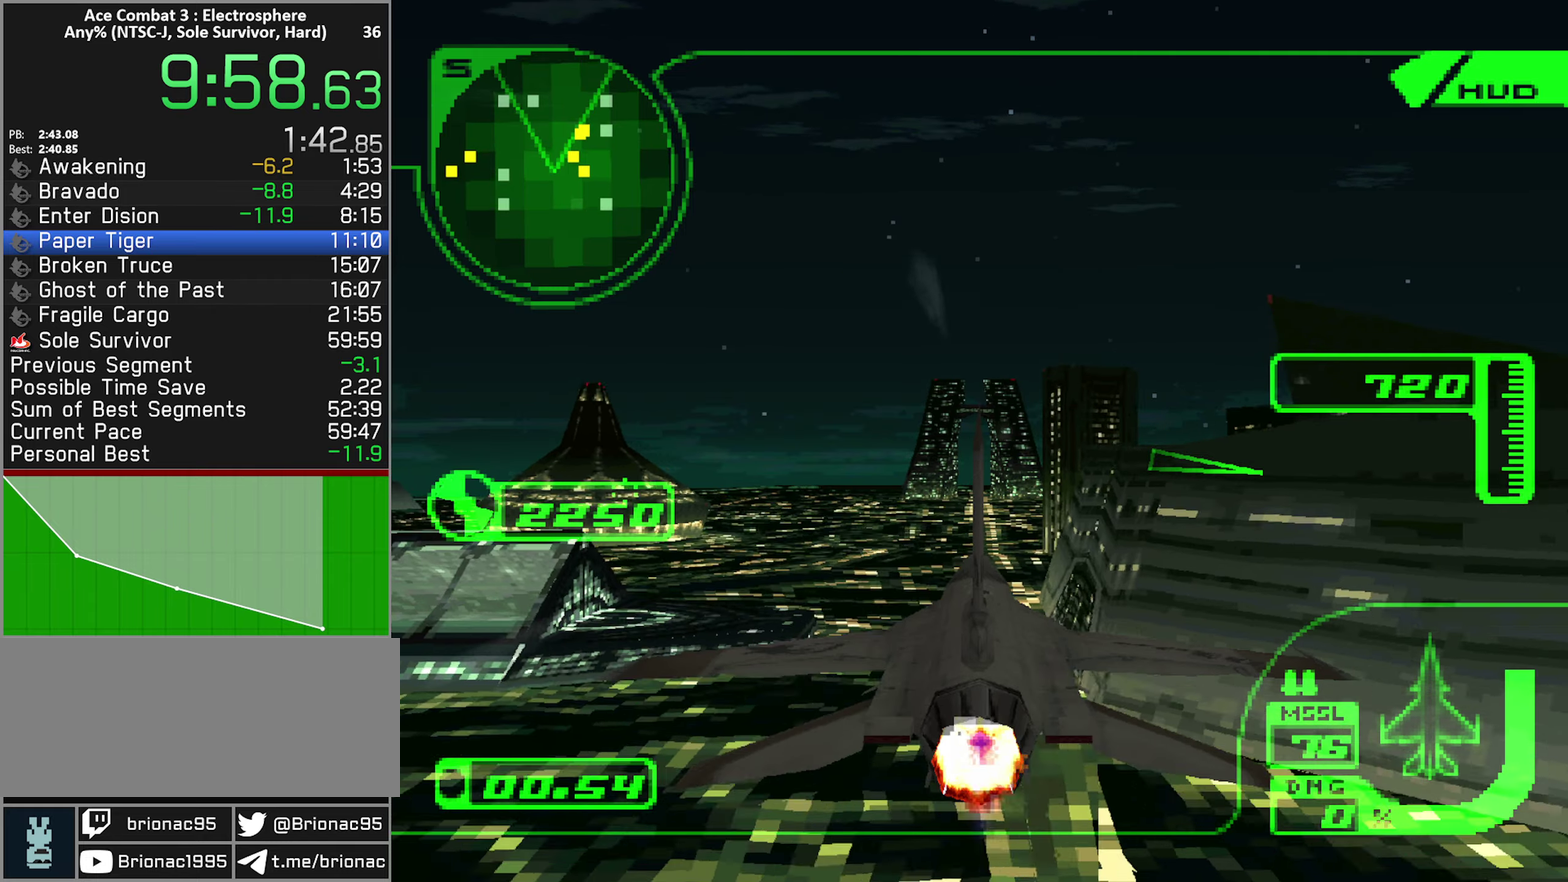
{"buttons": ["L1", "R2"], "left_stick": "center", "right_stick": "center", "events": [[167, "left_stick", "down"], [300, "left_stick", "center"], [450, "L1", "down"]]}
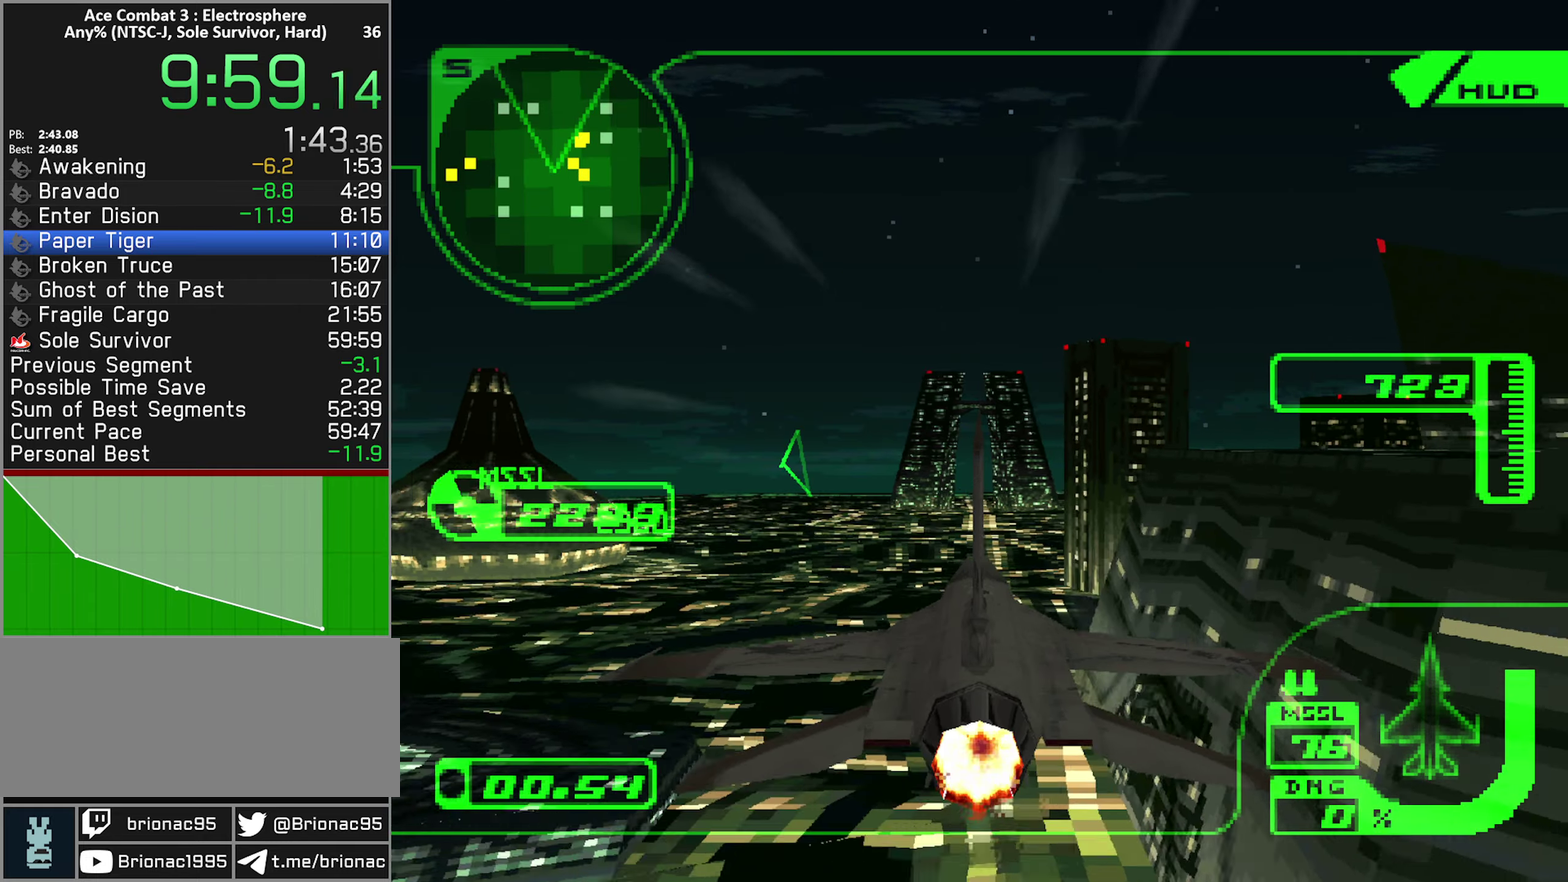
{"buttons": ["R2"], "left_stick": "center", "right_stick": "center", "events": [[17, "left_stick", "down"], [33, "L1", "up"], [150, "left_stick", "center"]]}
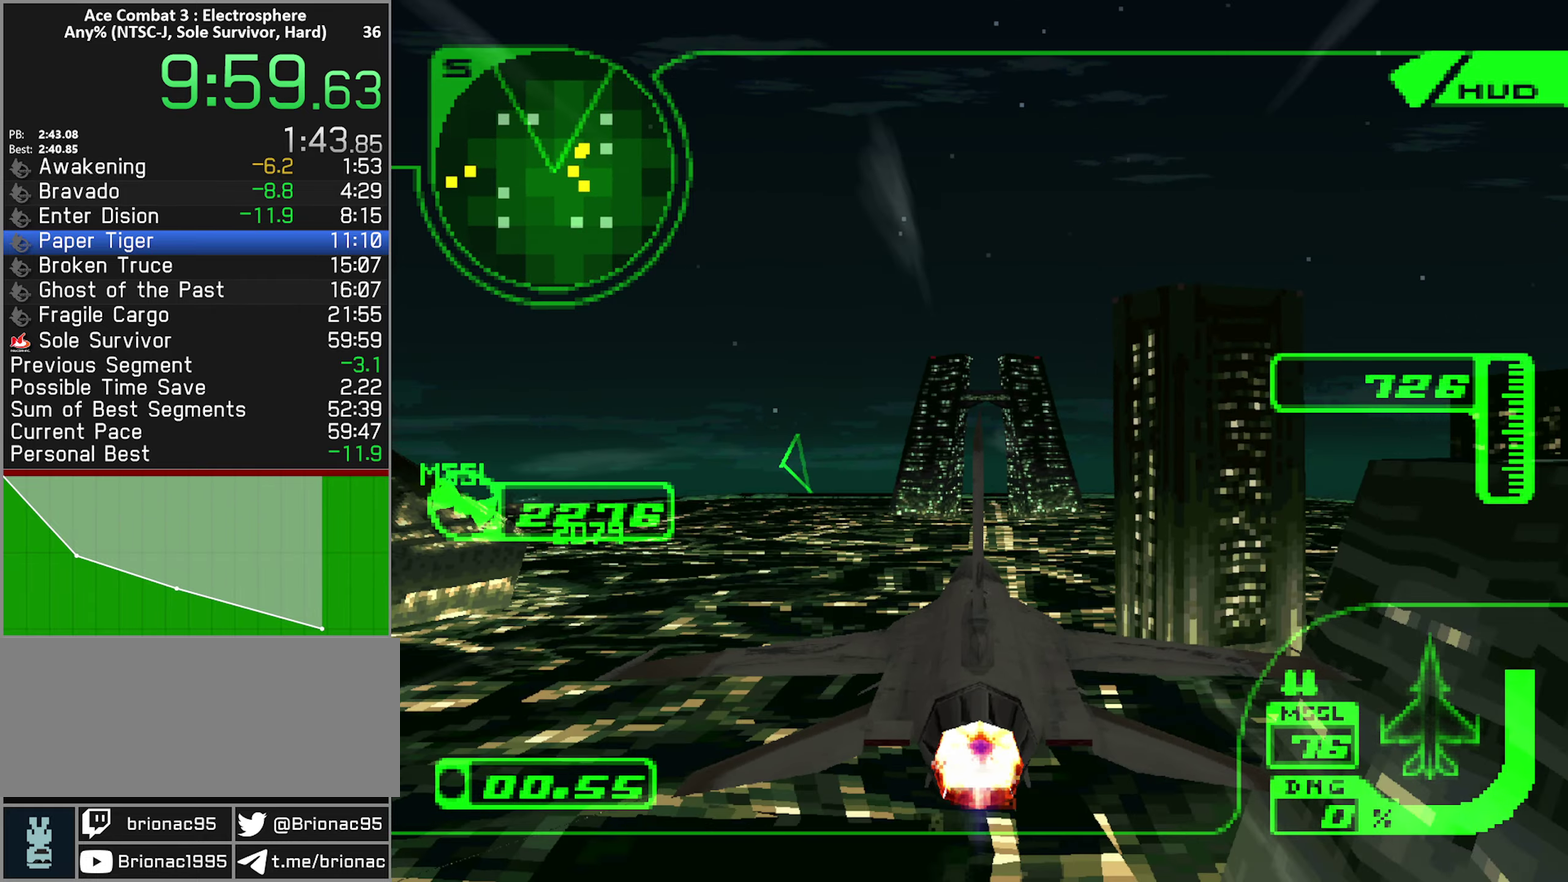
{"buttons": ["R2"], "left_stick": "center", "right_stick": "center", "events": [[17, "R1", "down"], [100, "R1", "up"], [200, "left_stick", "down"], [367, "left_stick", "center"]]}
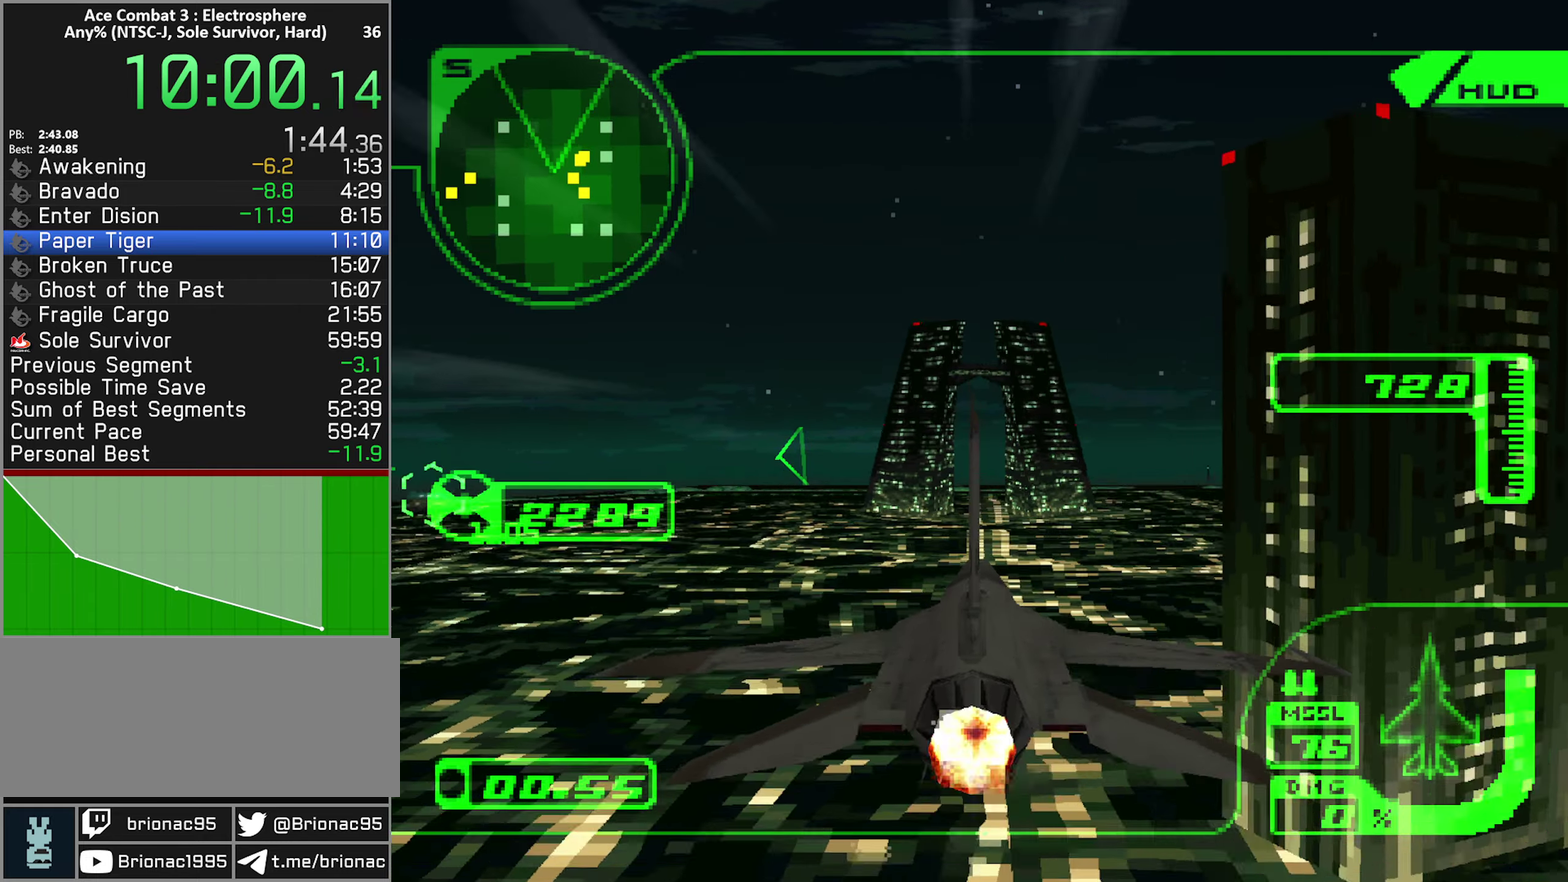
{"buttons": ["R2"], "left_stick": "center", "right_stick": "center", "events": []}
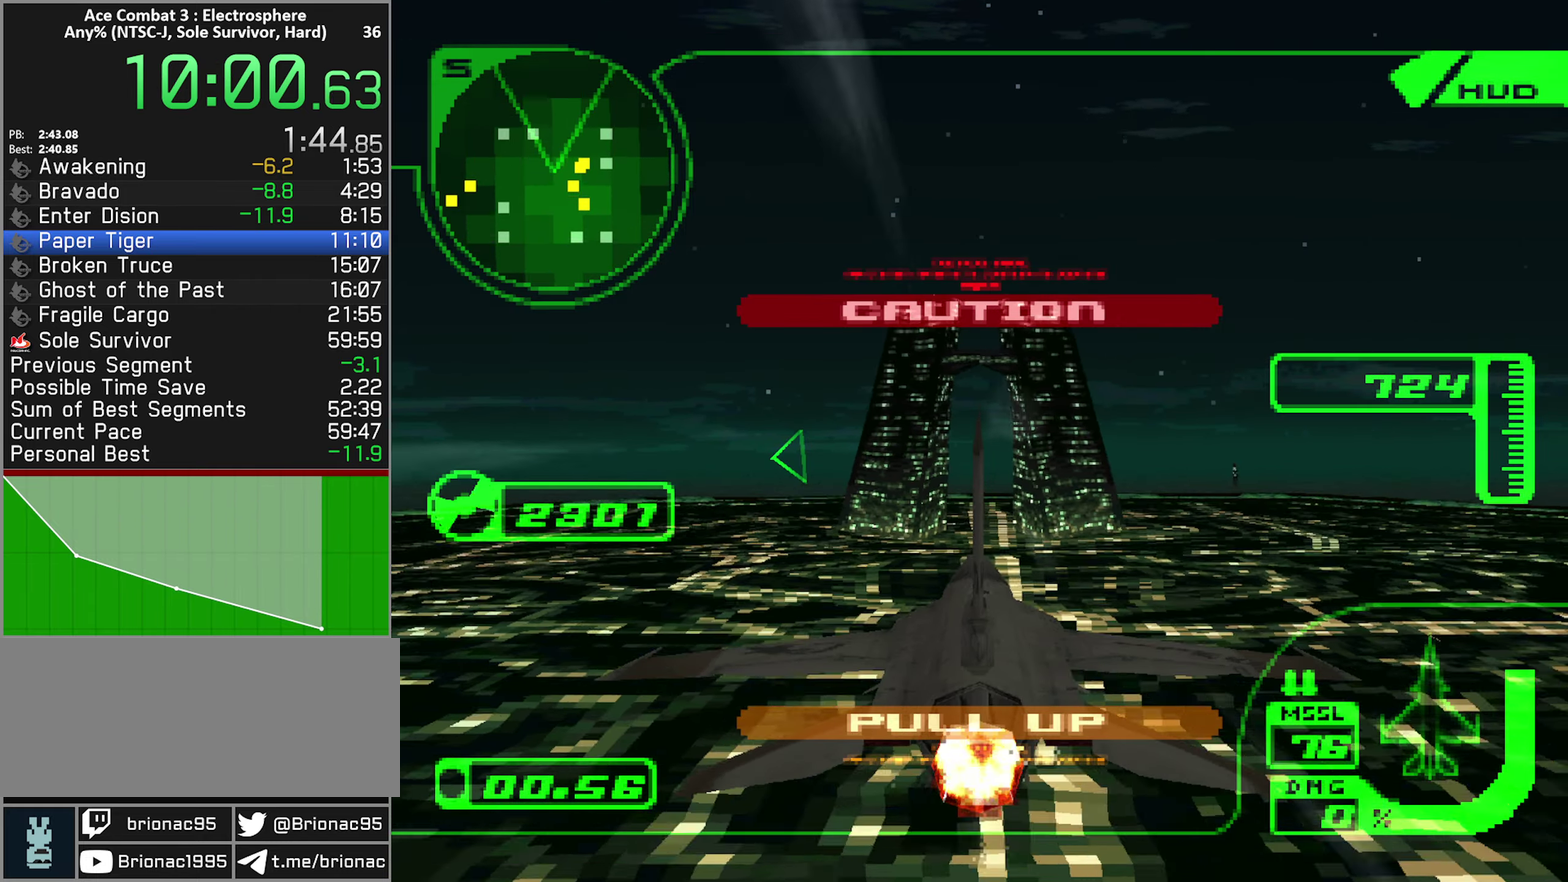
{"buttons": ["R2"], "left_stick": "down", "right_stick": "center", "events": [[100, "left_stick", "down"], [200, "left_stick", "center"], [317, "R1", "down"], [400, "R1", "up"], [433, "left_stick", "down"]]}
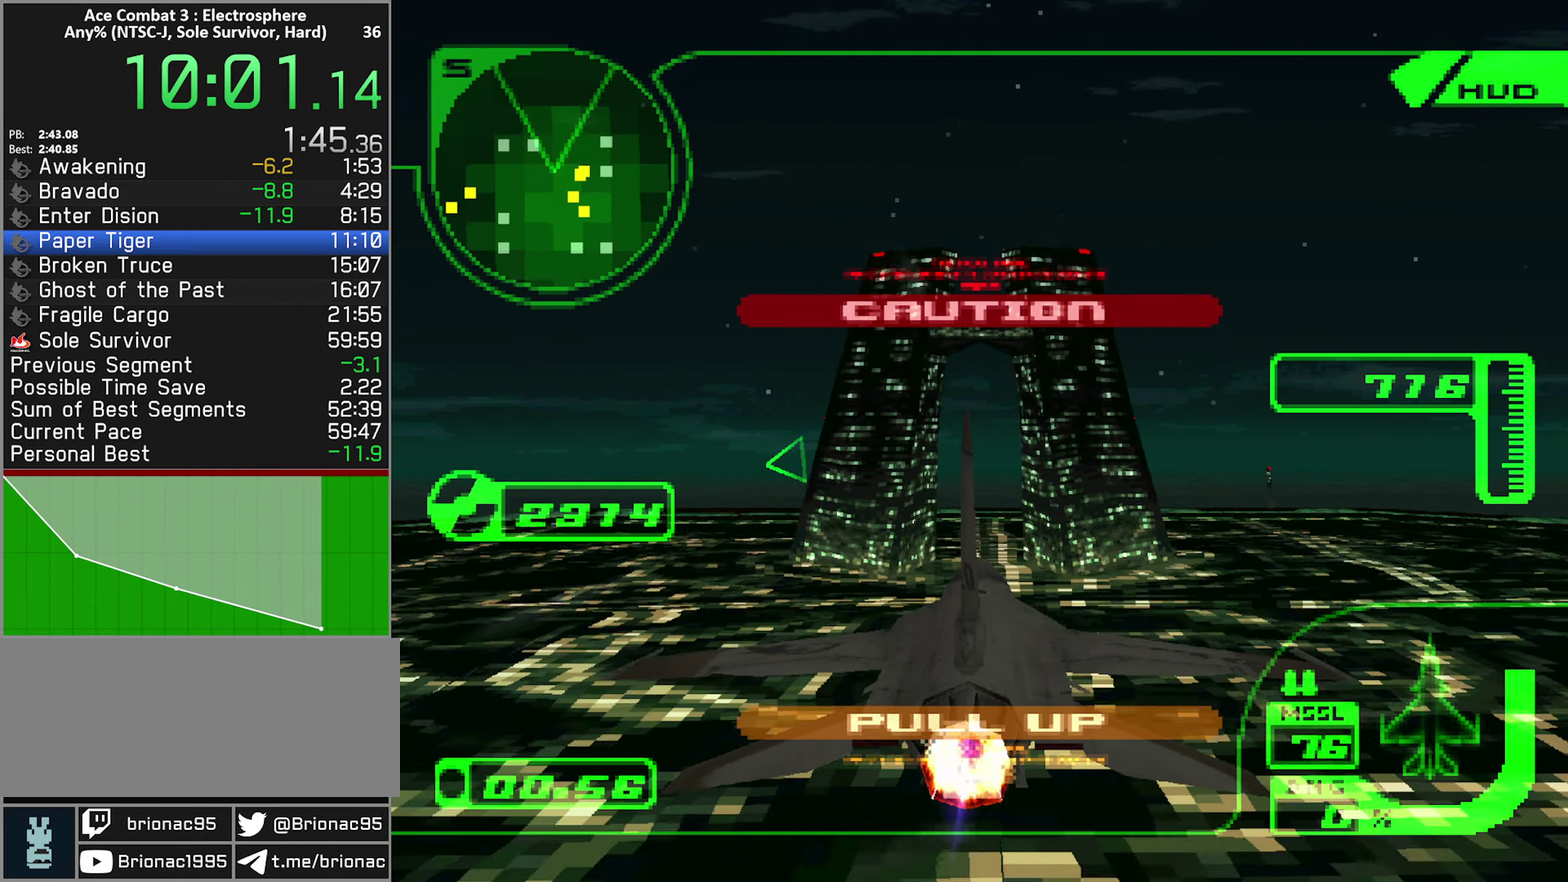
{"buttons": ["R2"], "left_stick": "center", "right_stick": "center", "events": [[67, "left_stick", "center"]]}
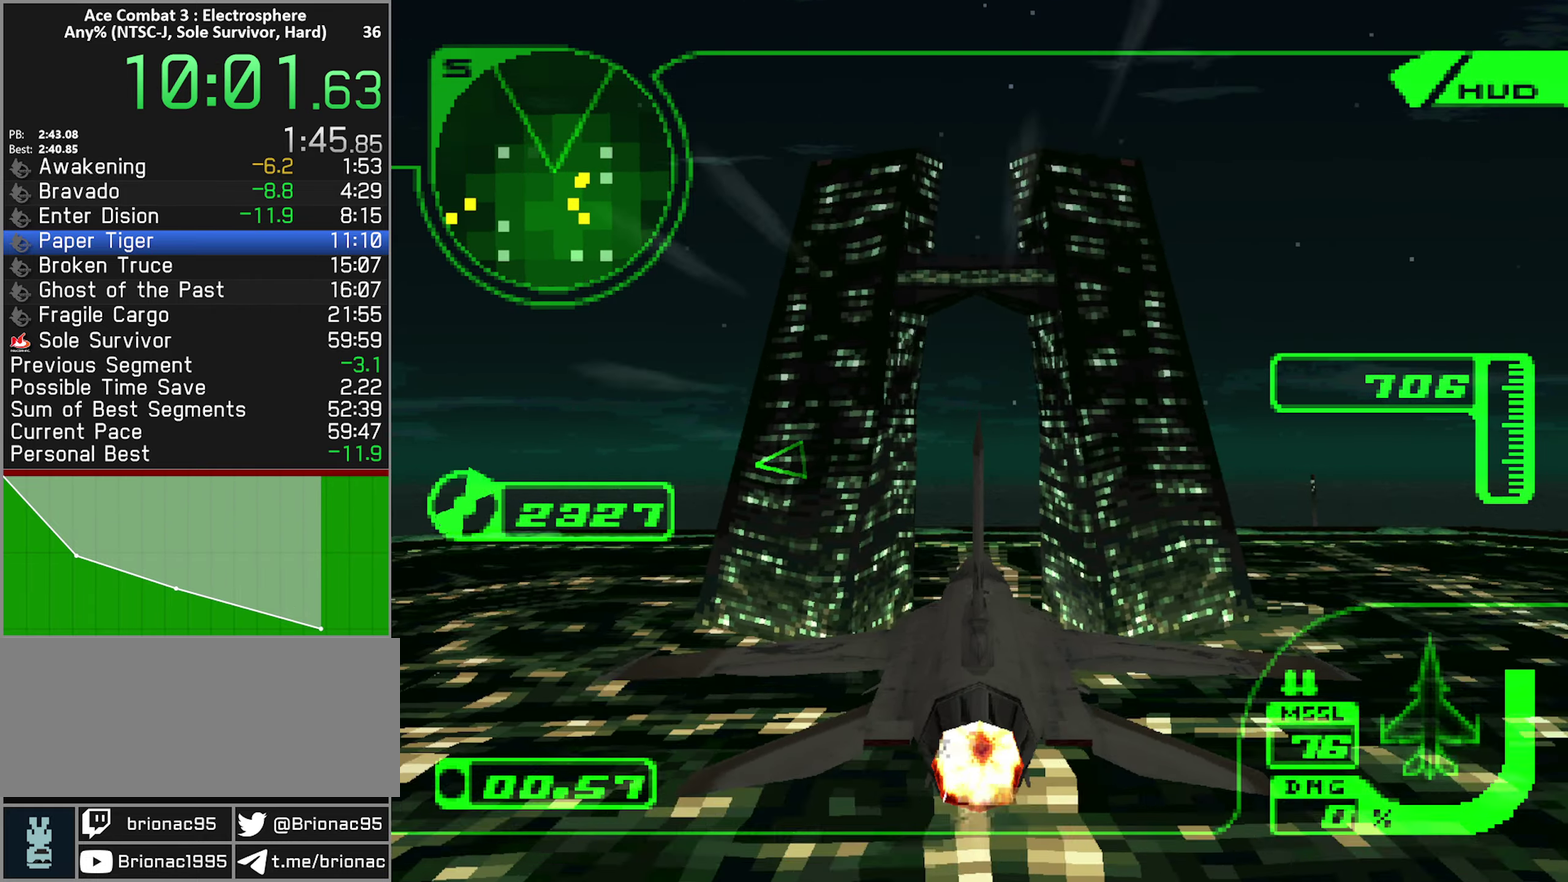
{"buttons": ["R2"], "left_stick": "center", "right_stick": "center", "events": []}
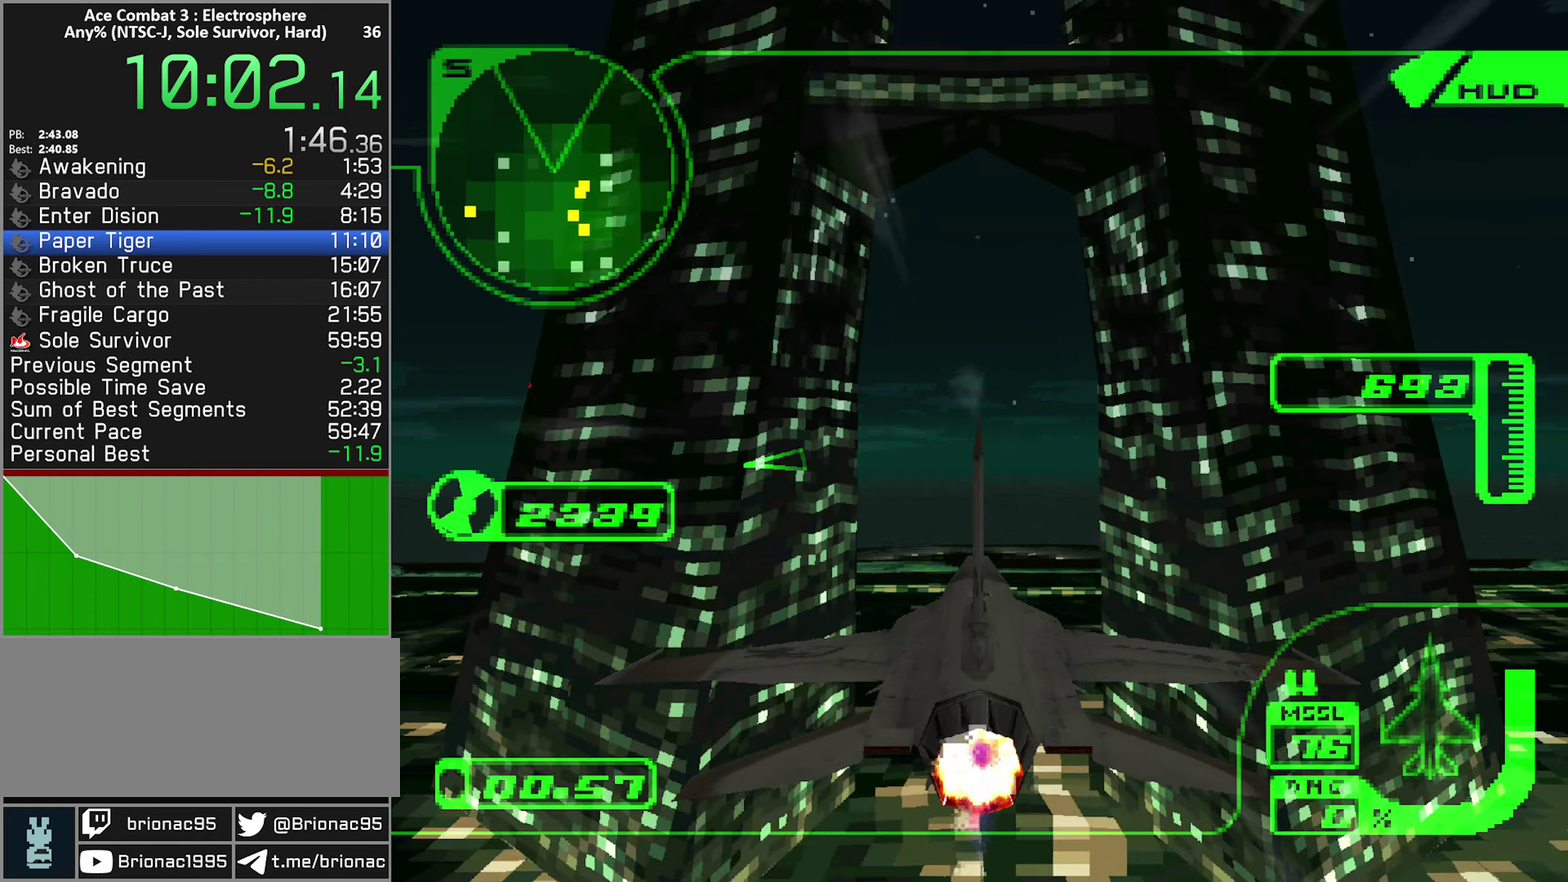
{"buttons": ["R2"], "left_stick": "center", "right_stick": "center", "events": [[33, "L1", "down"], [183, "L1", "up"]]}
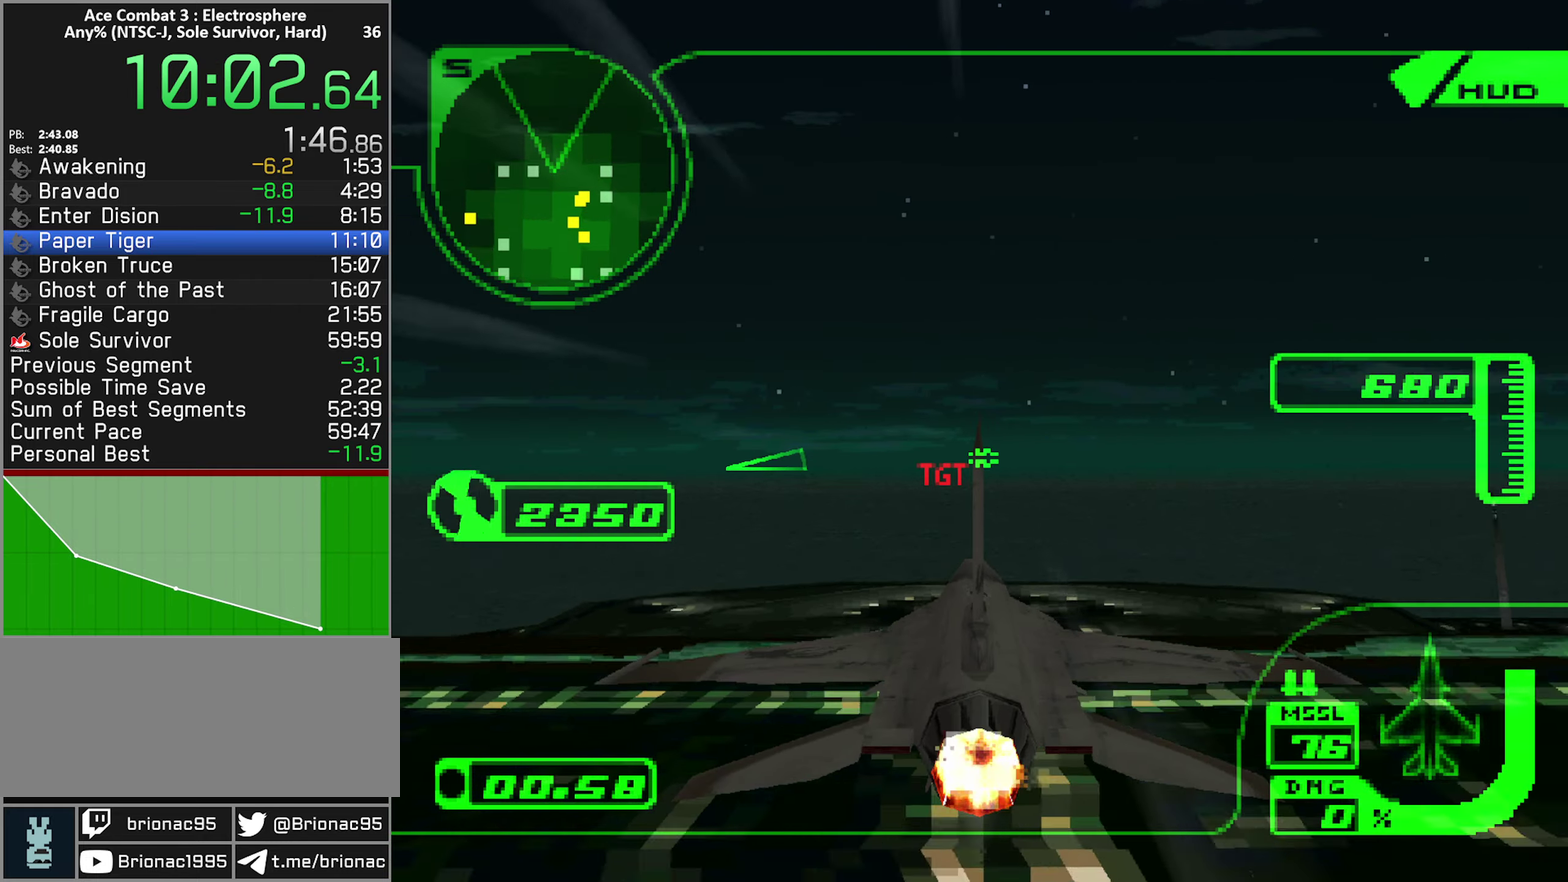
{"buttons": ["R2"], "left_stick": "center", "right_stick": "center", "events": [[383, "Y", "down"], [483, "Y", "up"]]}
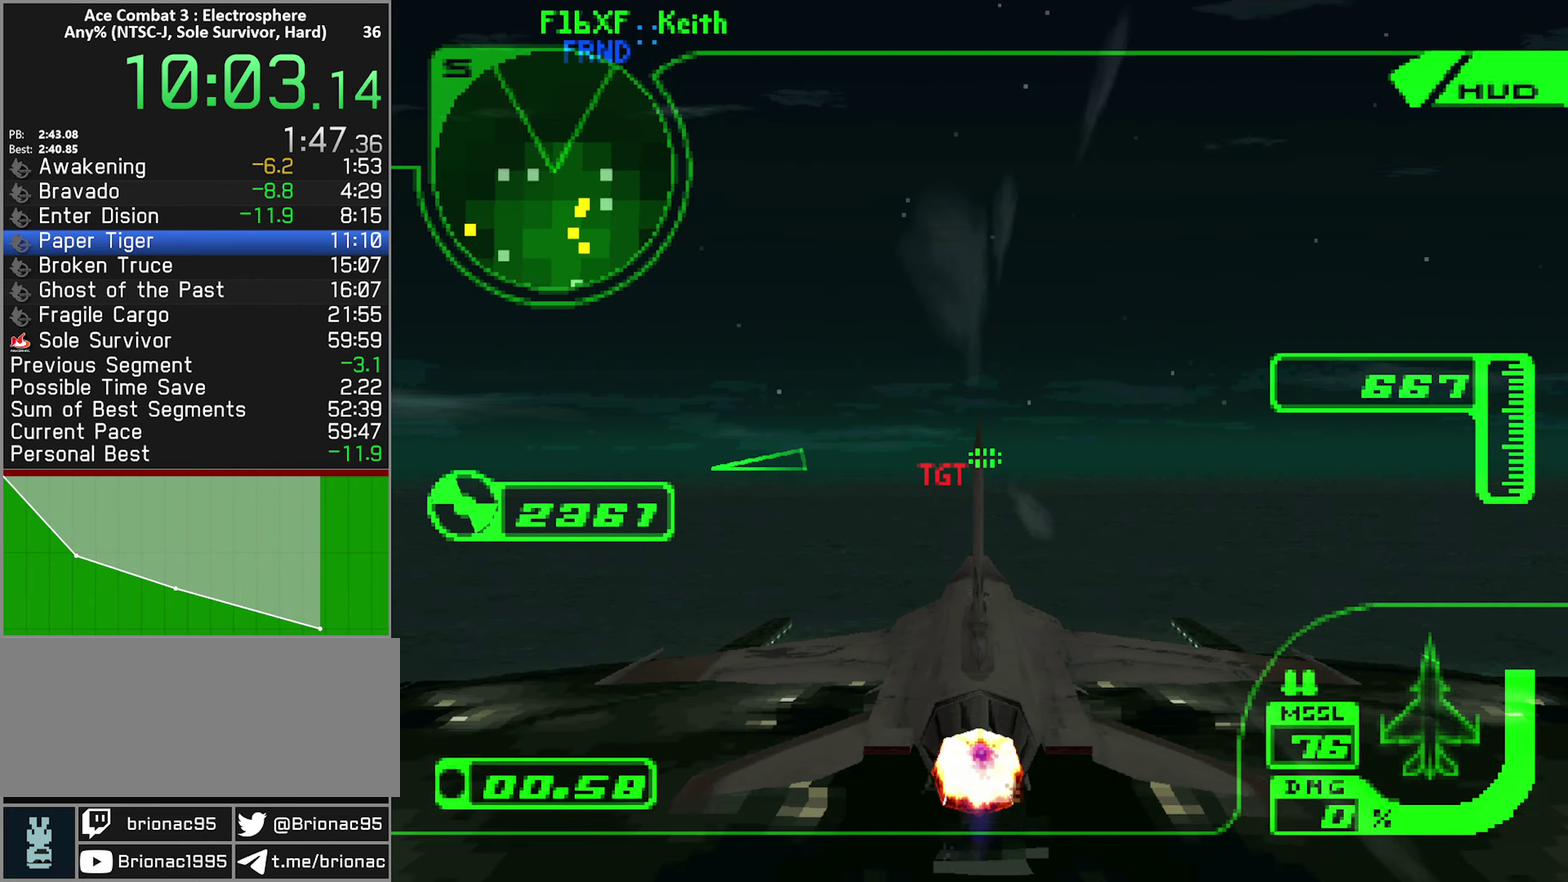
{"buttons": ["R2"], "left_stick": "center", "right_stick": "center", "events": [[217, "left_stick", "up"], [317, "left_stick", "center"]]}
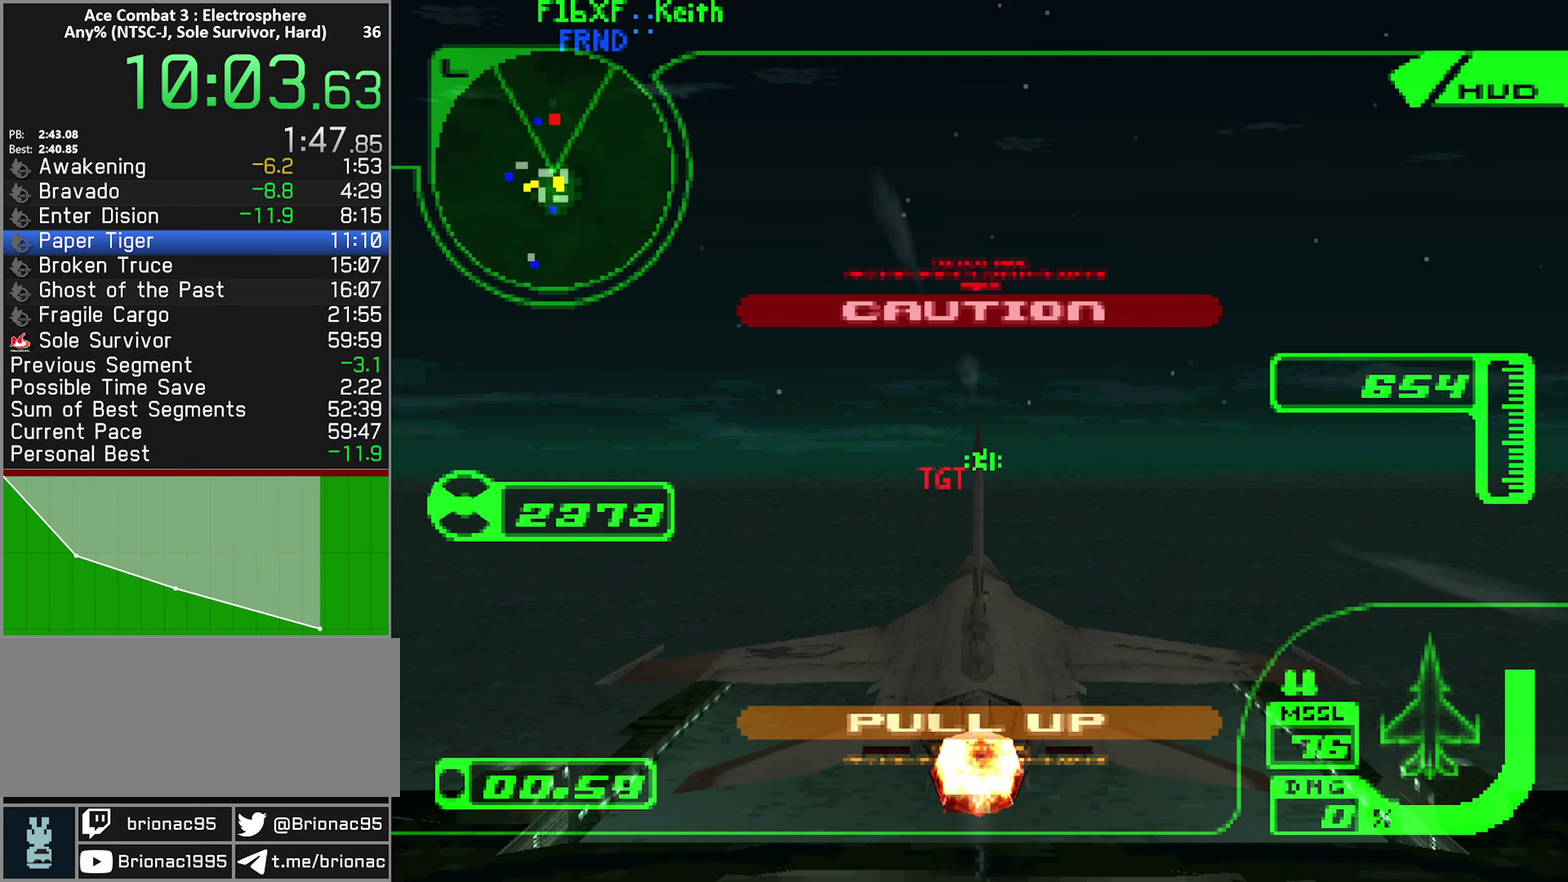
{"buttons": ["R2"], "left_stick": "center", "right_stick": "center", "events": [[84, "R1", "down"], [184, "R1", "up"], [300, "left_stick", "down"], [400, "left_stick", "center"]]}
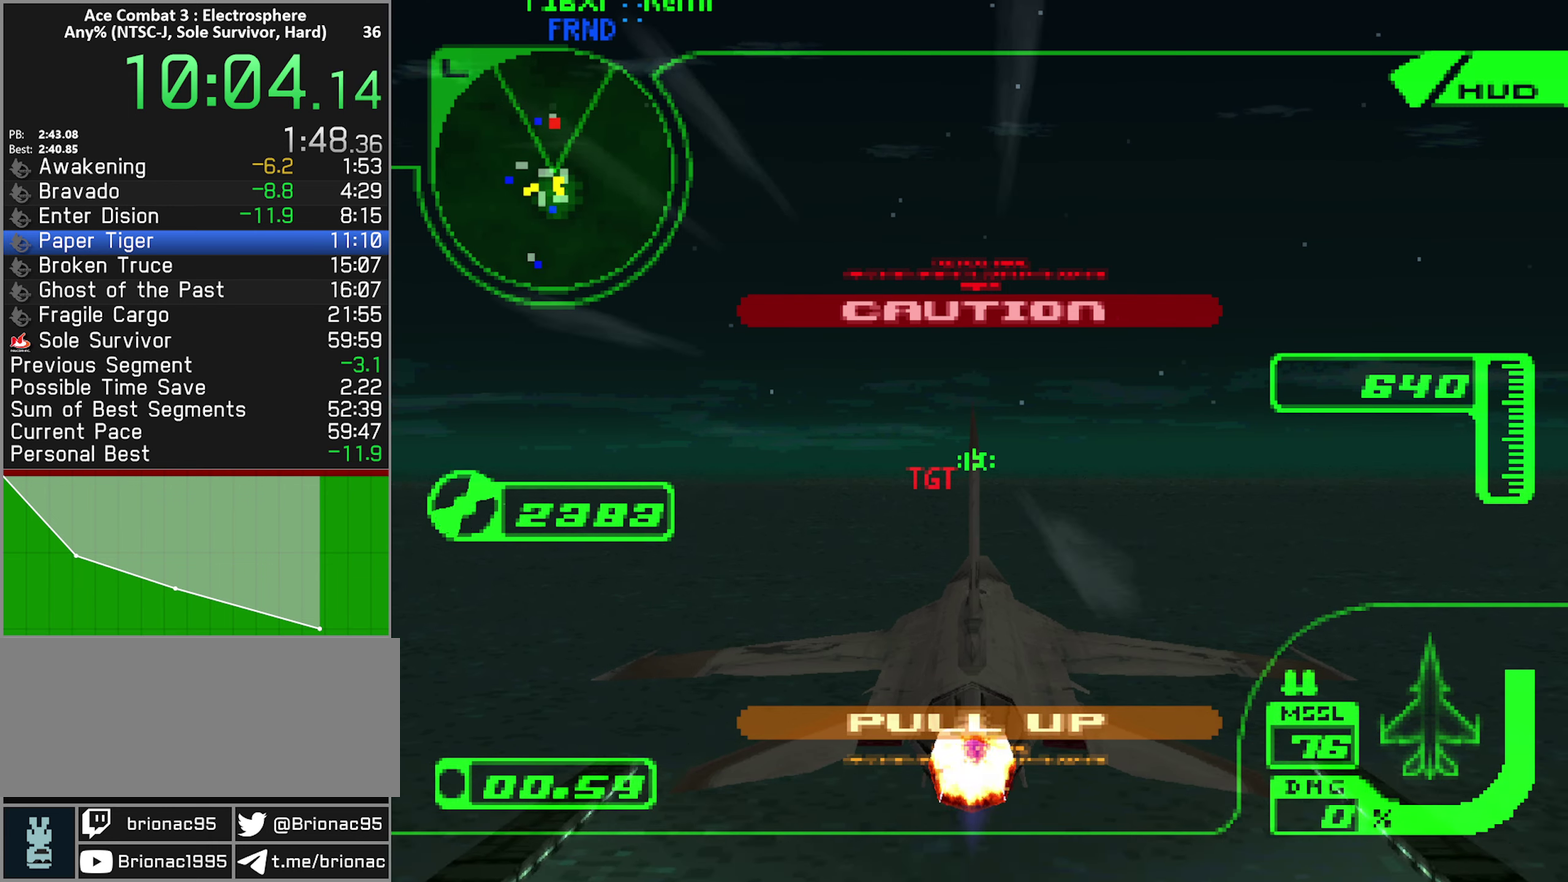
{"buttons": ["R2"], "left_stick": "down", "right_stick": "center", "events": [[67, "Y", "down"], [167, "Y", "up"], [450, "left_stick", "down"]]}
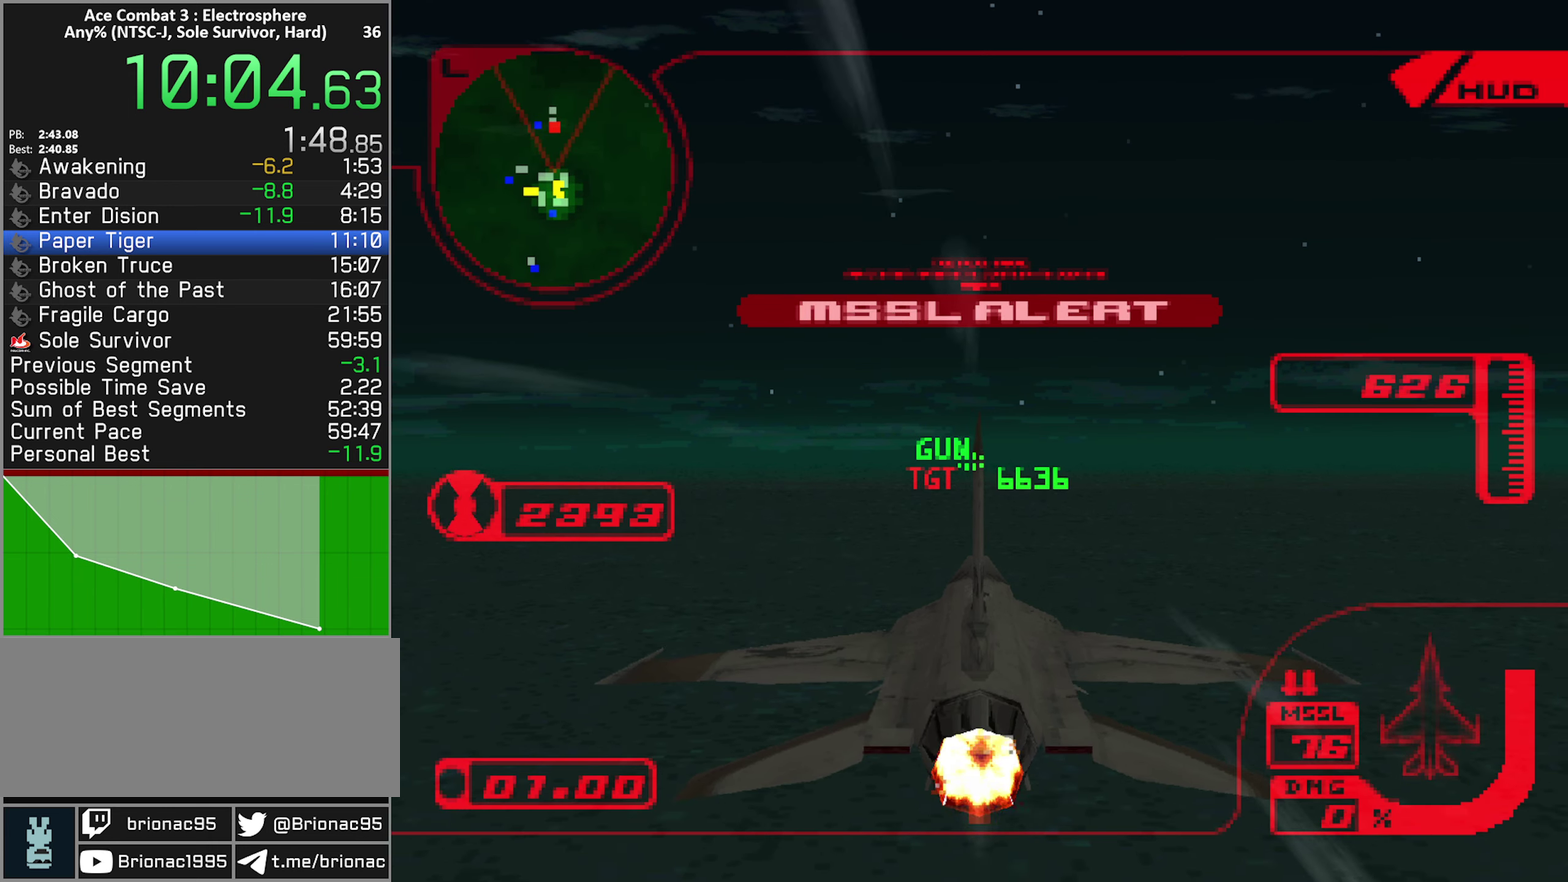
{"buttons": ["R2"], "left_stick": "down", "right_stick": "center", "events": [[67, "left_stick", "center"], [134, "Y", "down"], [217, "Y", "up"], [384, "Y", "down"], [434, "left_stick", "down"], [484, "Y", "up"]]}
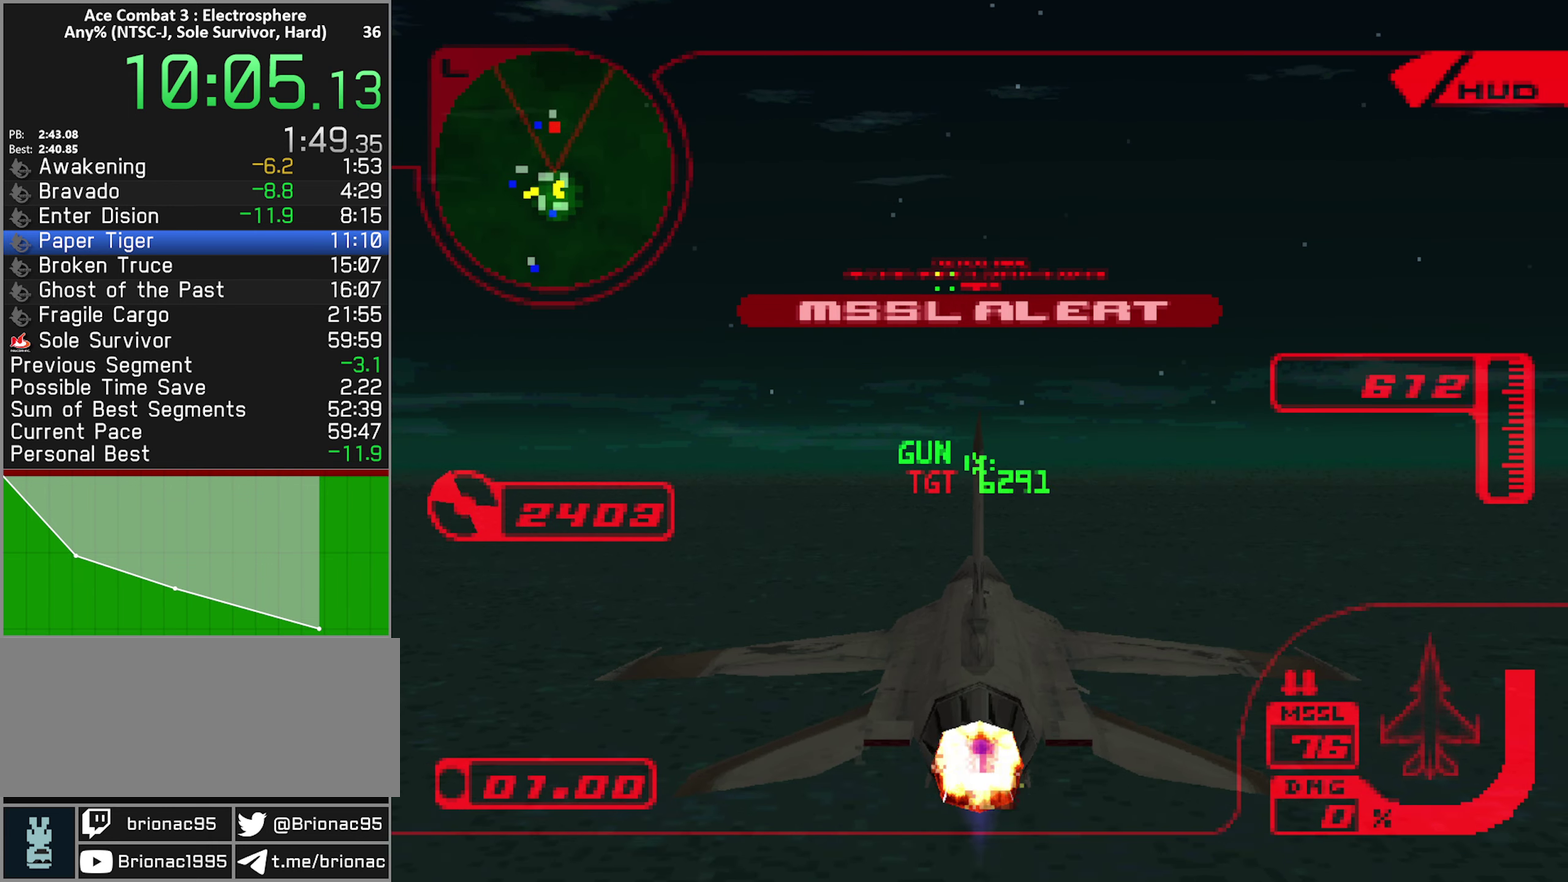
{"buttons": ["R2"], "left_stick": "center", "right_stick": "center", "events": [[50, "left_stick", "center"], [234, "left_stick", "down"], [367, "Y", "down"], [367, "left_stick", "center"], [467, "Y", "up"]]}
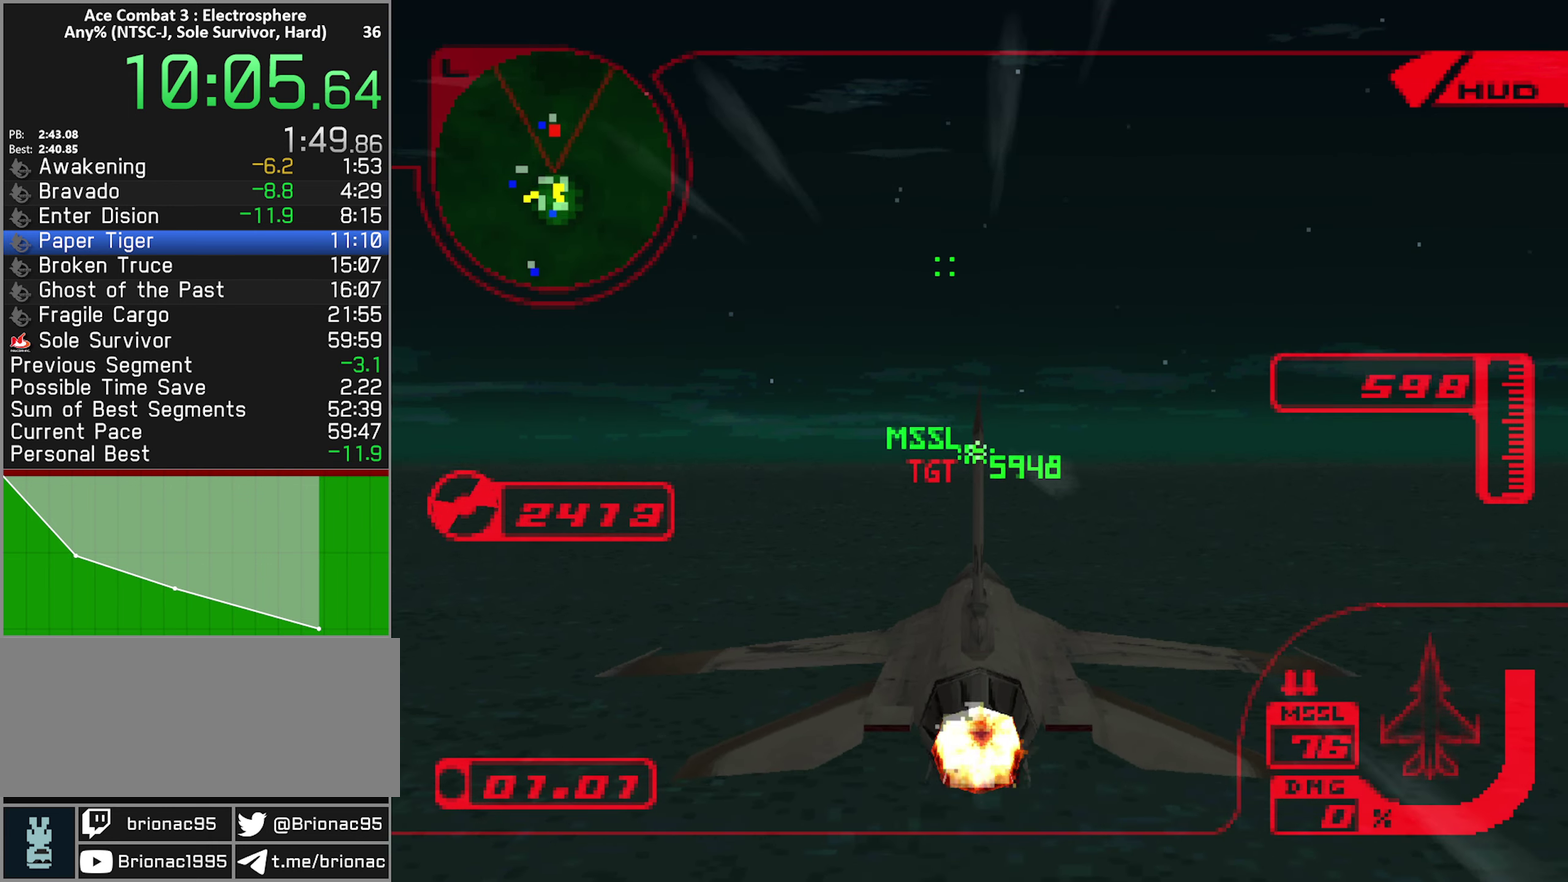
{"buttons": ["R2"], "left_stick": "center", "right_stick": "center", "events": [[34, "left_stick", "down"], [167, "left_stick", "center"]]}
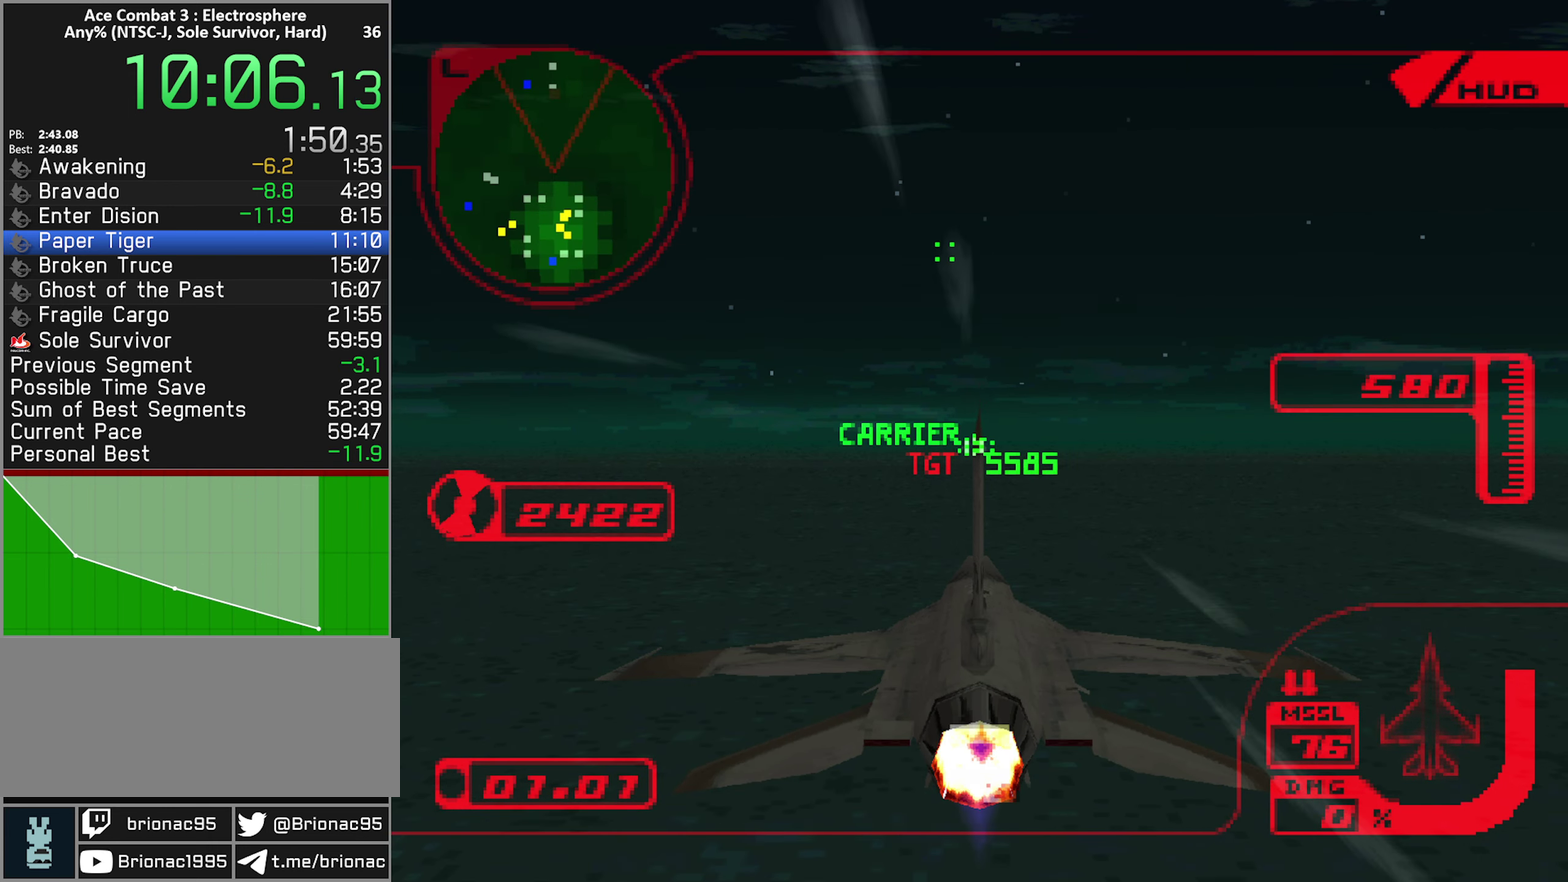
{"buttons": ["R2"], "left_stick": "center", "right_stick": "center", "events": []}
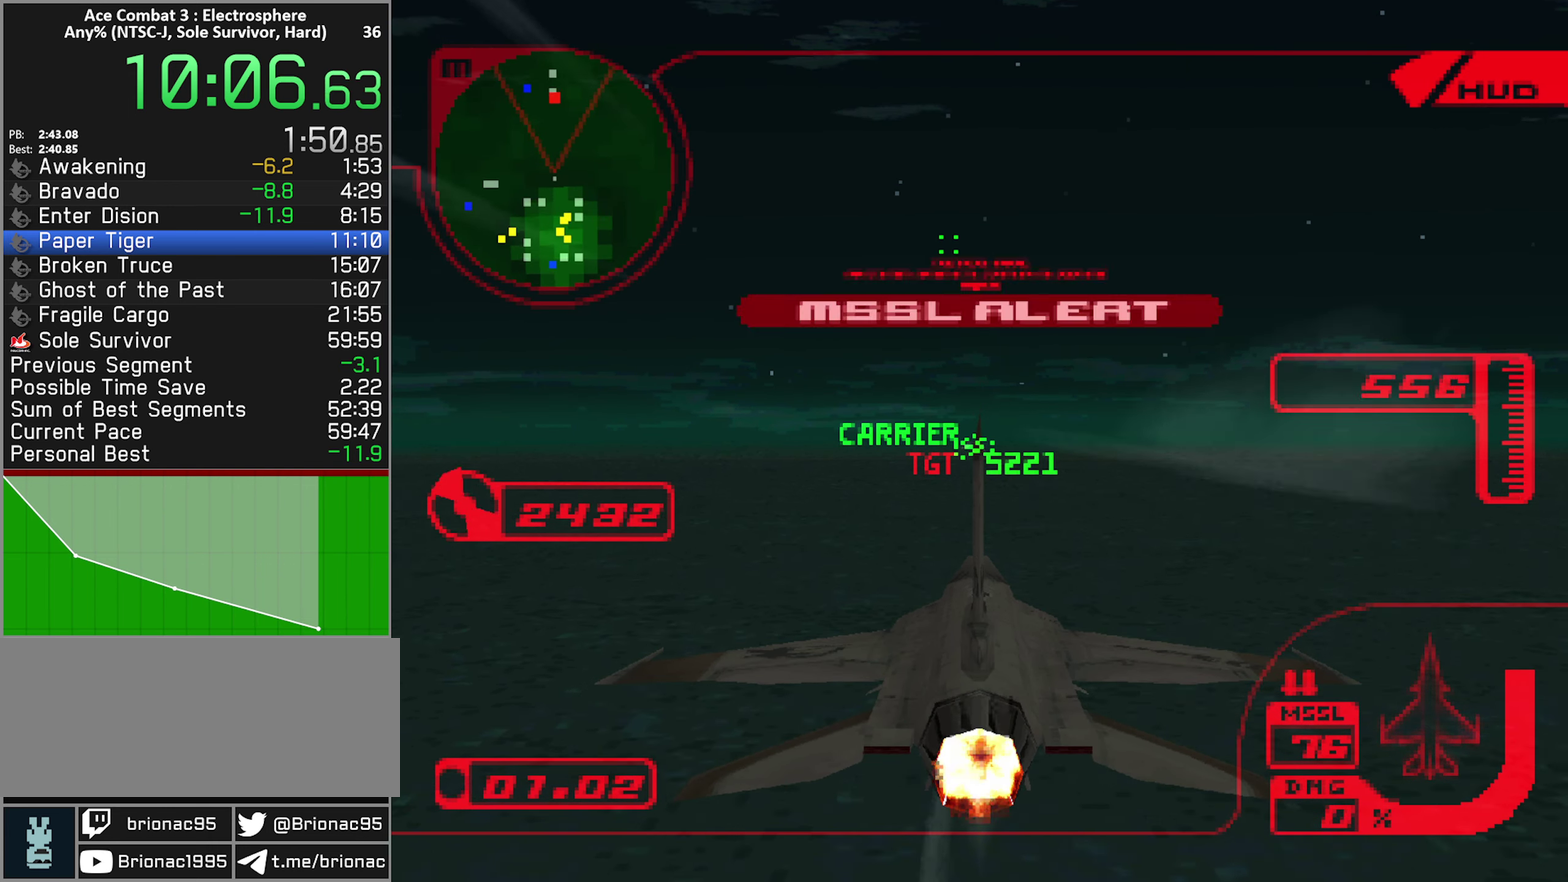
{"buttons": ["R2"], "left_stick": "center", "right_stick": "center", "events": []}
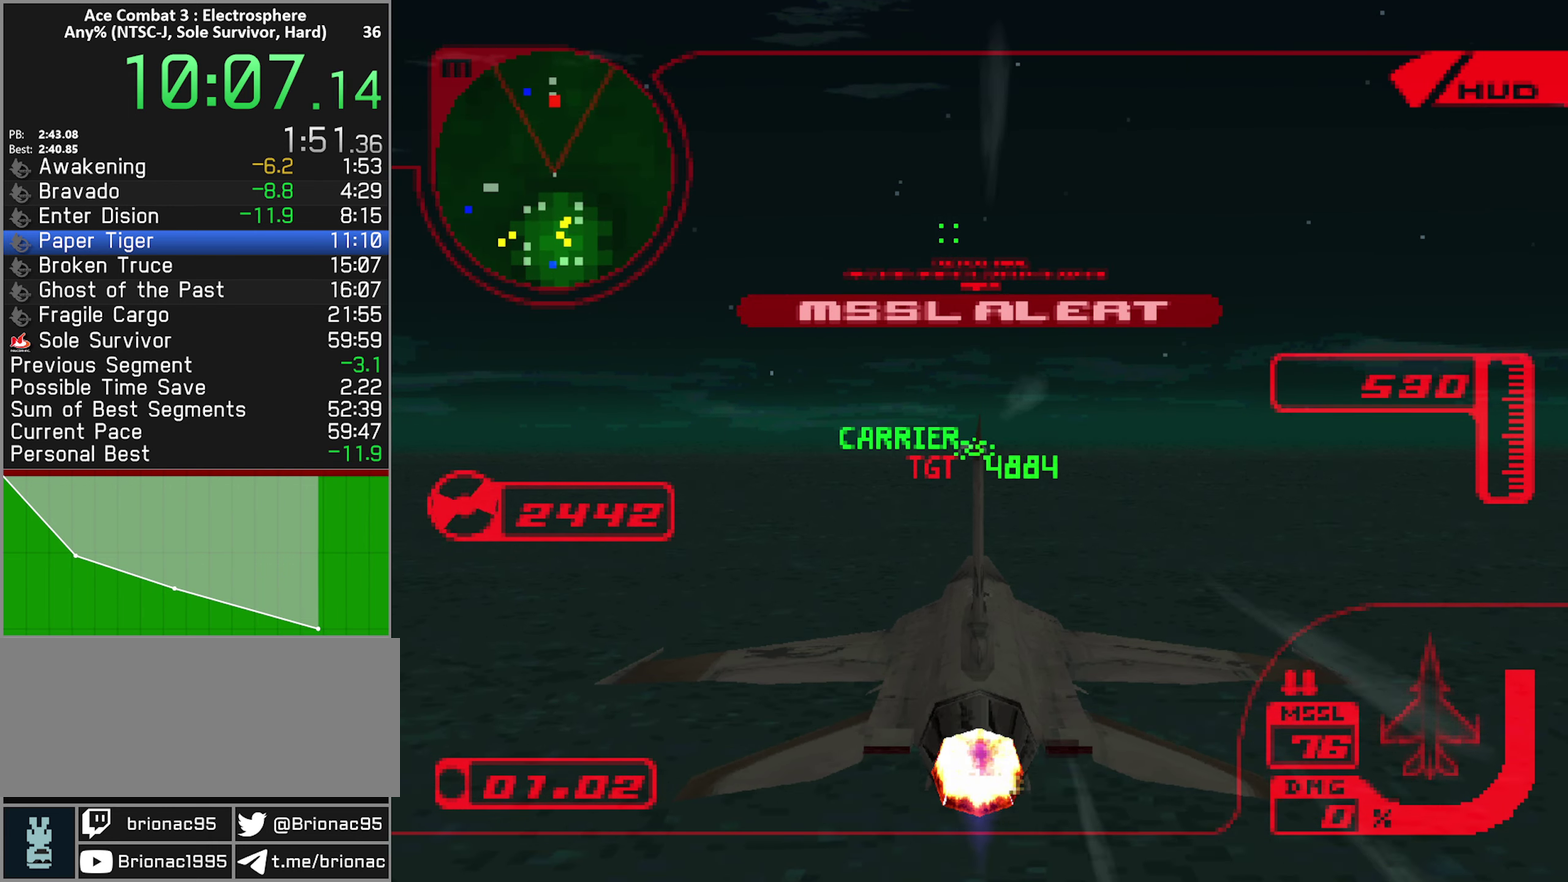
{"buttons": ["R2"], "left_stick": "center", "right_stick": "center", "events": [[217, "left_stick", "down-left"], [317, "left_stick", "center"]]}
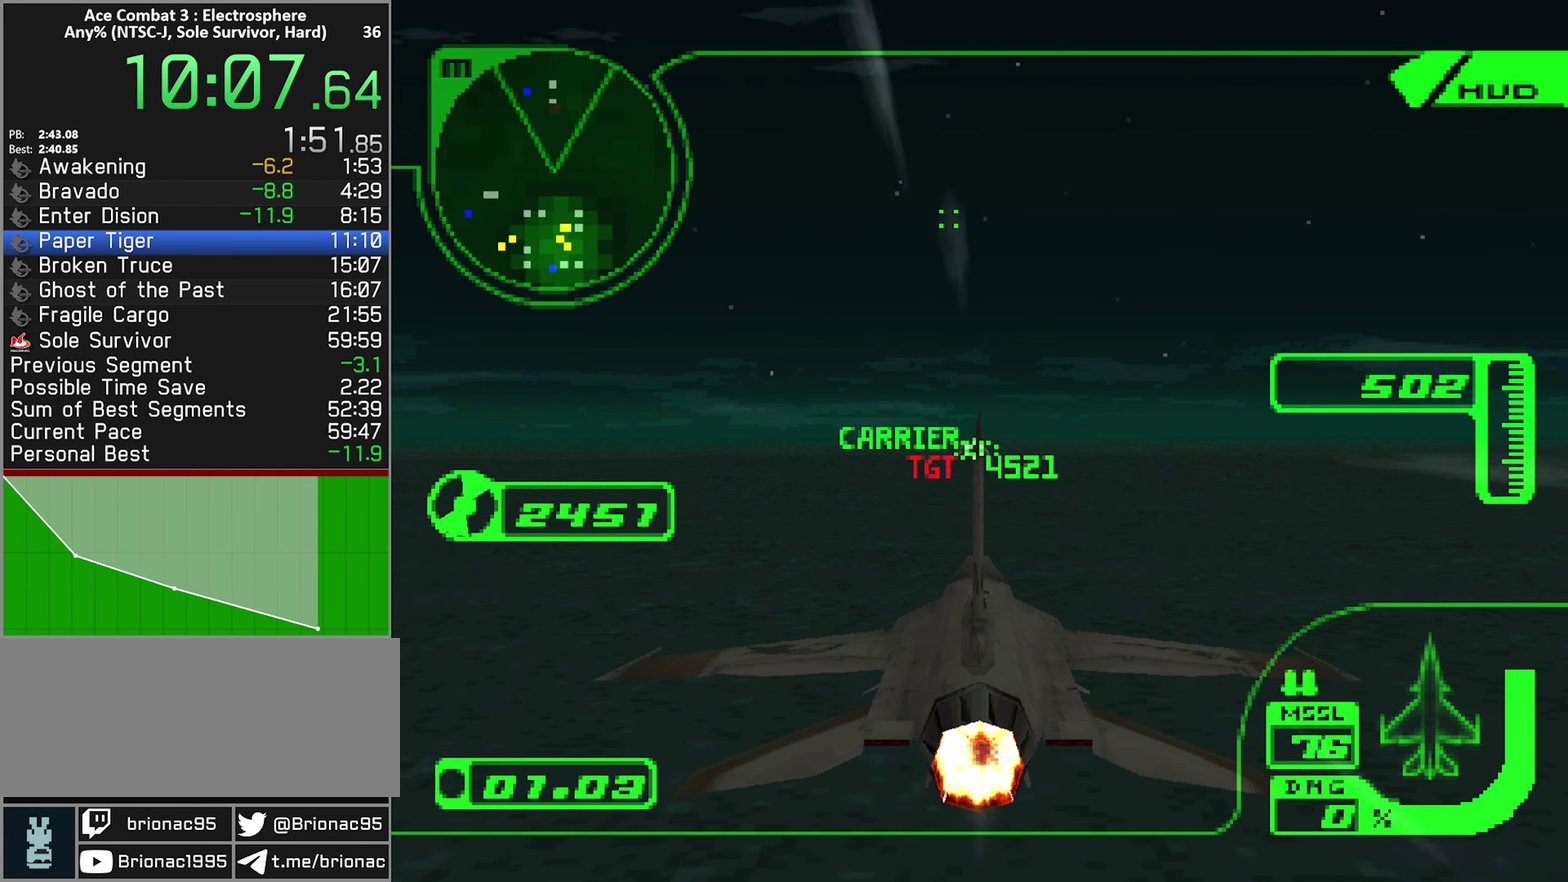
{"buttons": ["R2"], "left_stick": "center", "right_stick": "center", "events": [[284, "left_stick", "down"], [417, "left_stick", "center"]]}
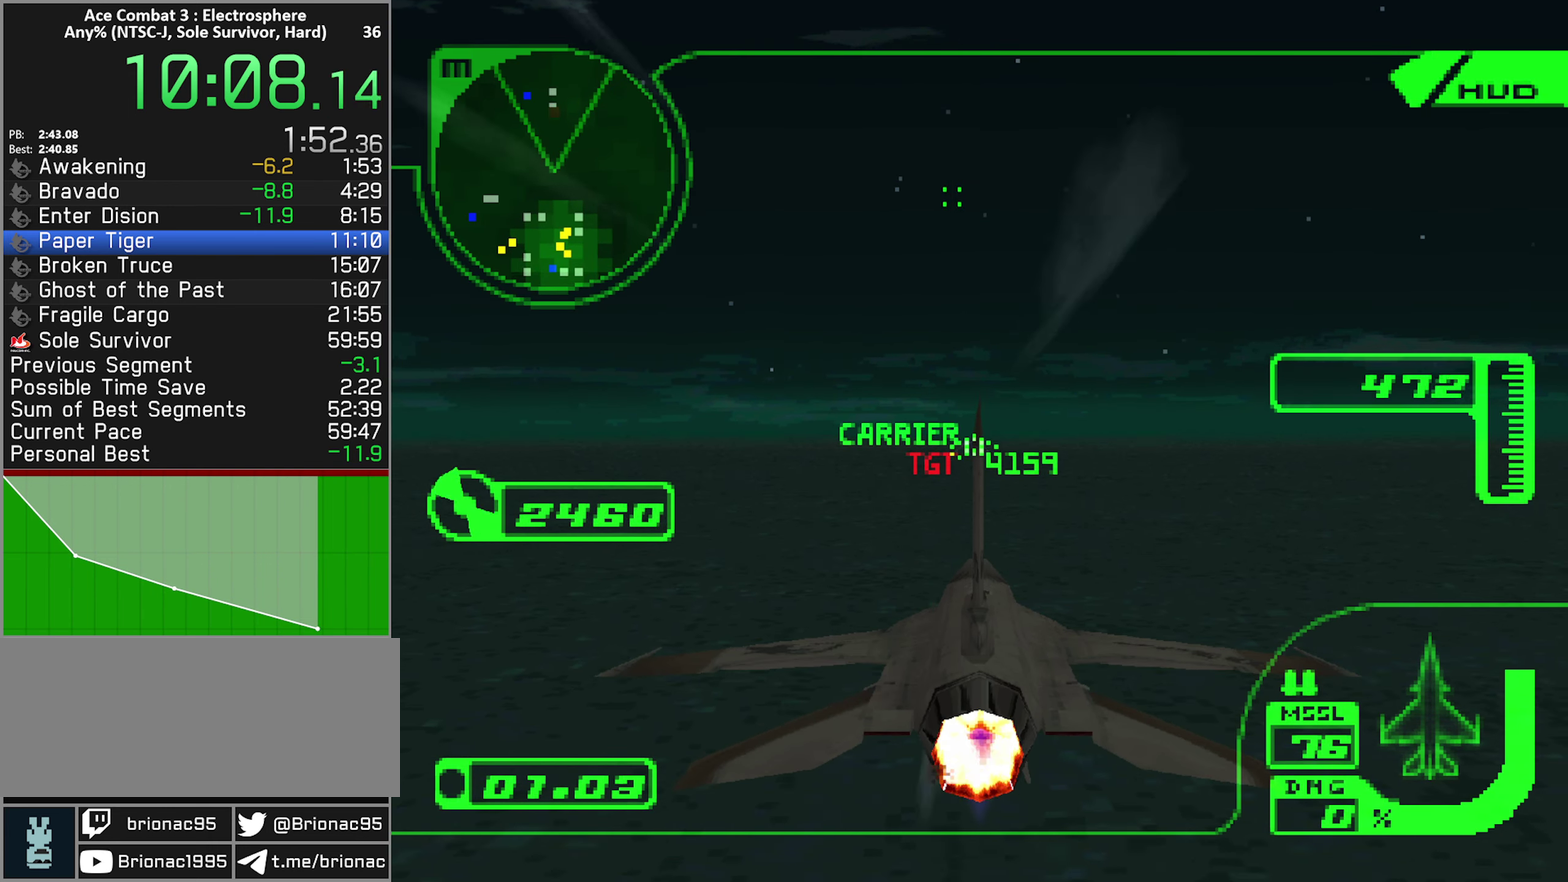
{"buttons": ["R2"], "left_stick": "center", "right_stick": "center", "events": []}
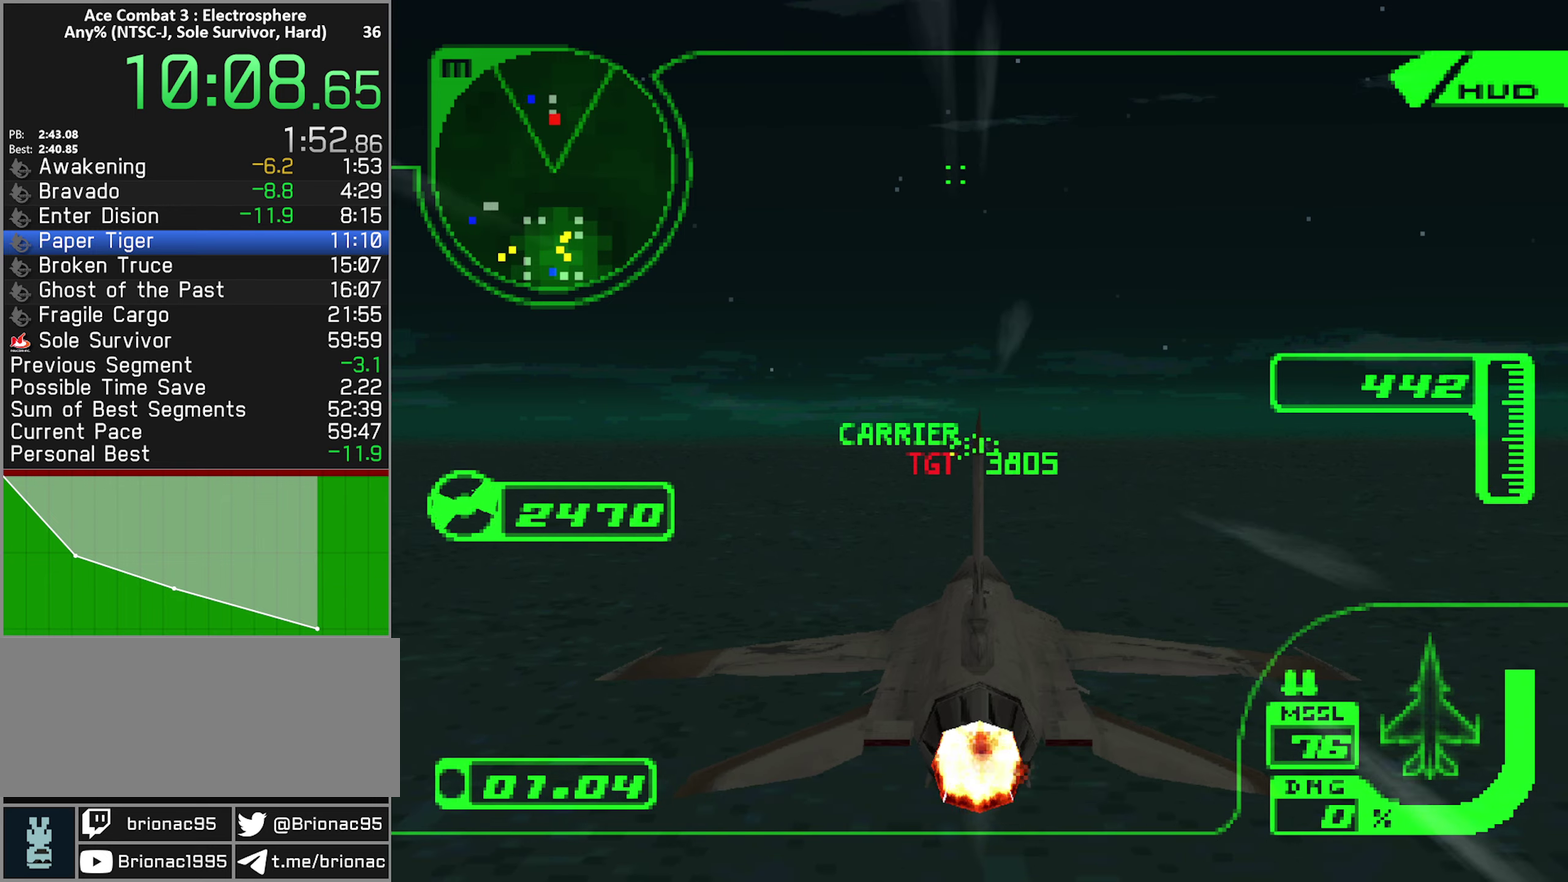
{"buttons": ["R2"], "left_stick": "center", "right_stick": "center", "events": []}
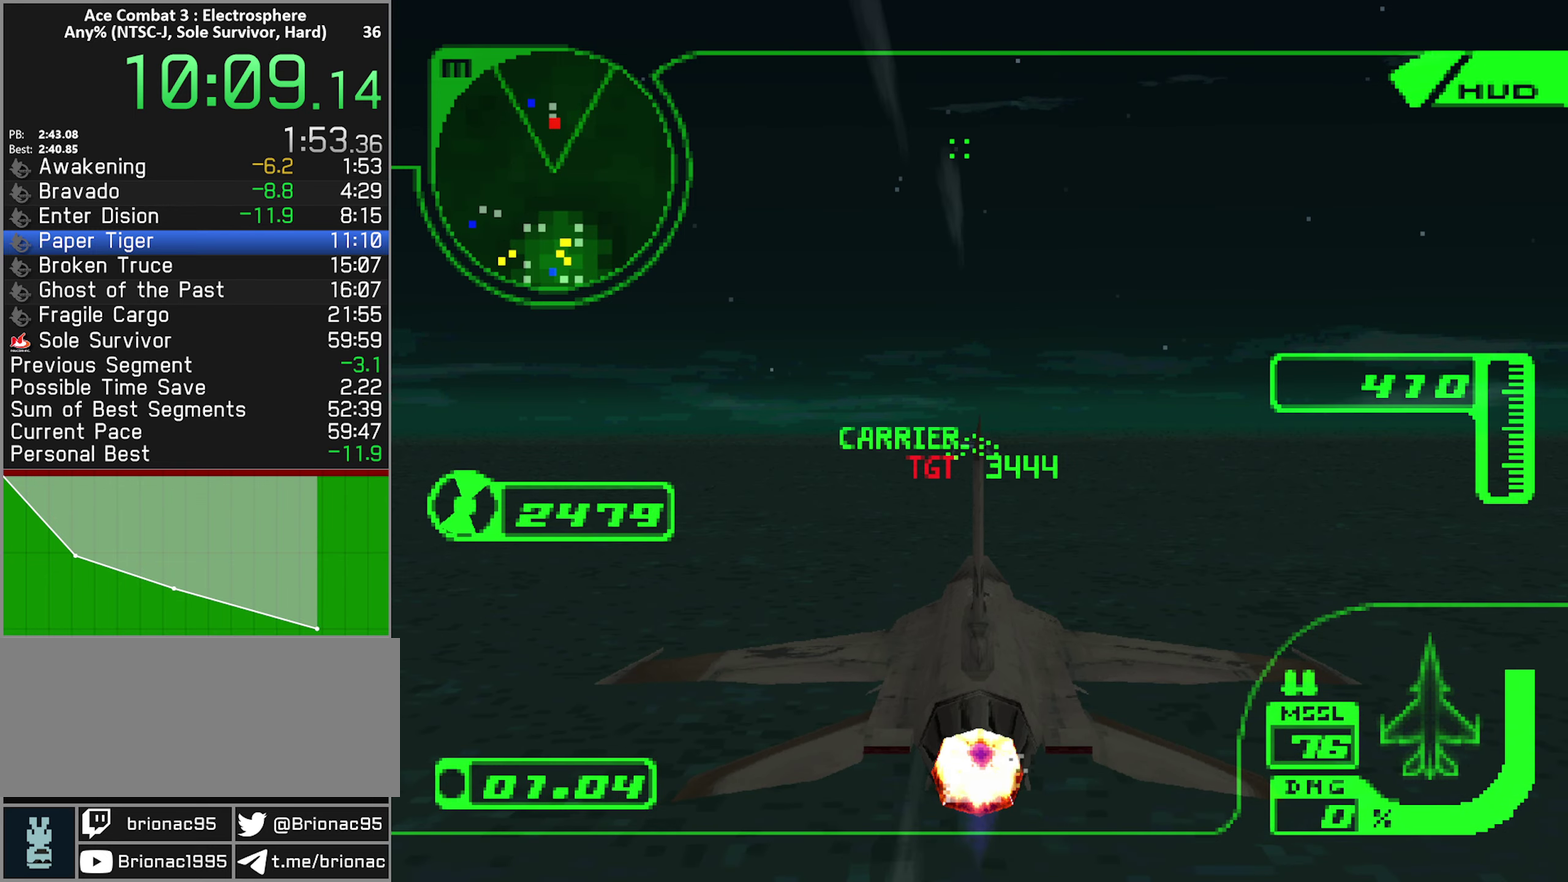
{"buttons": ["R2"], "left_stick": "center", "right_stick": "center", "events": []}
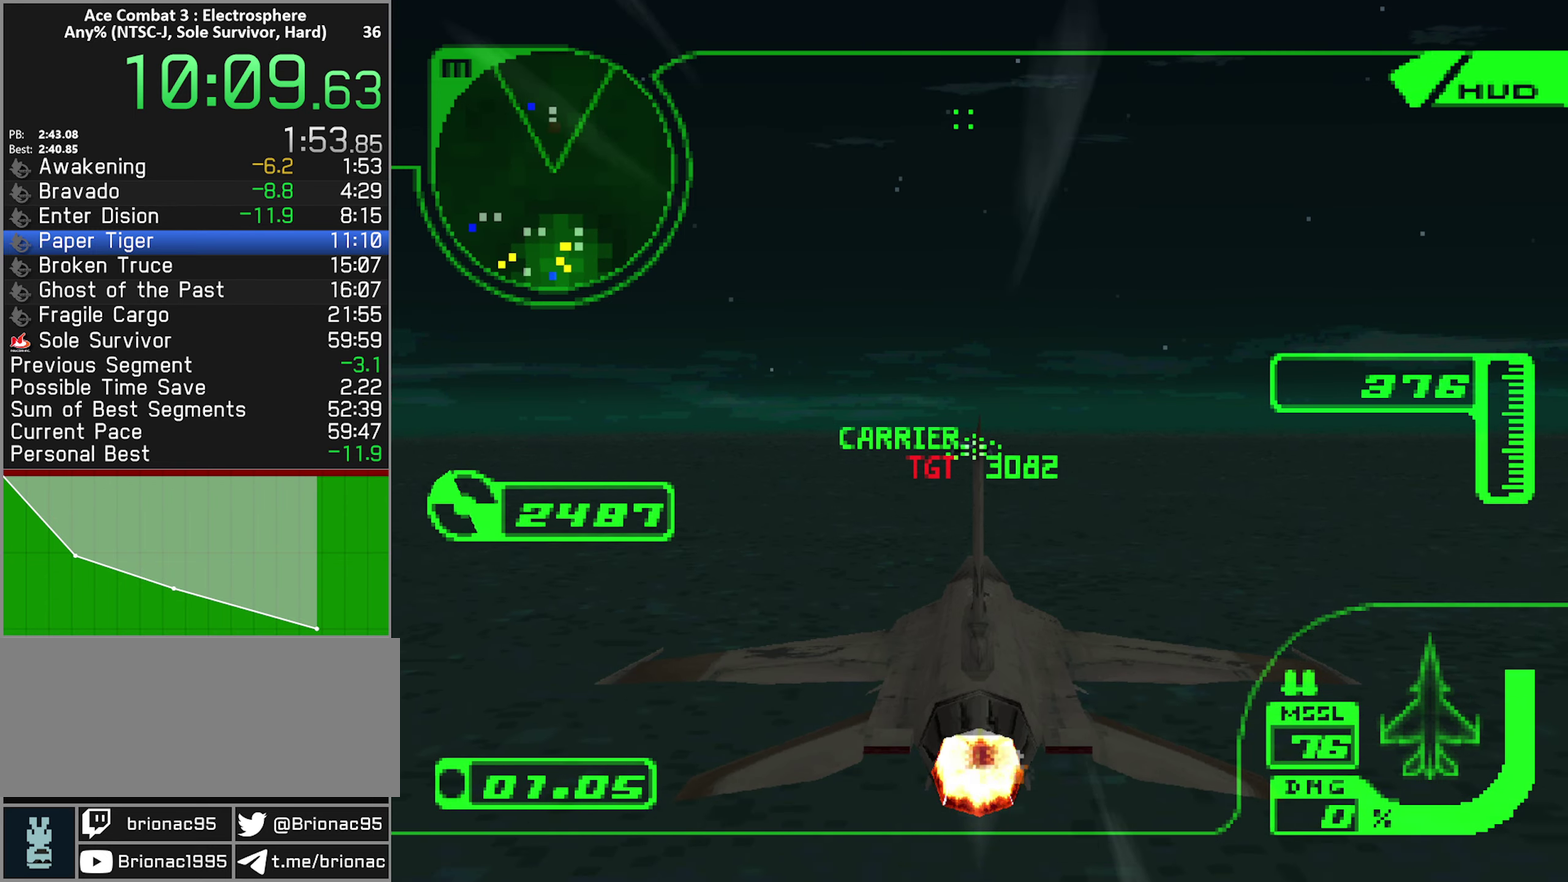
{"buttons": ["R2"], "left_stick": "center", "right_stick": "center", "events": []}
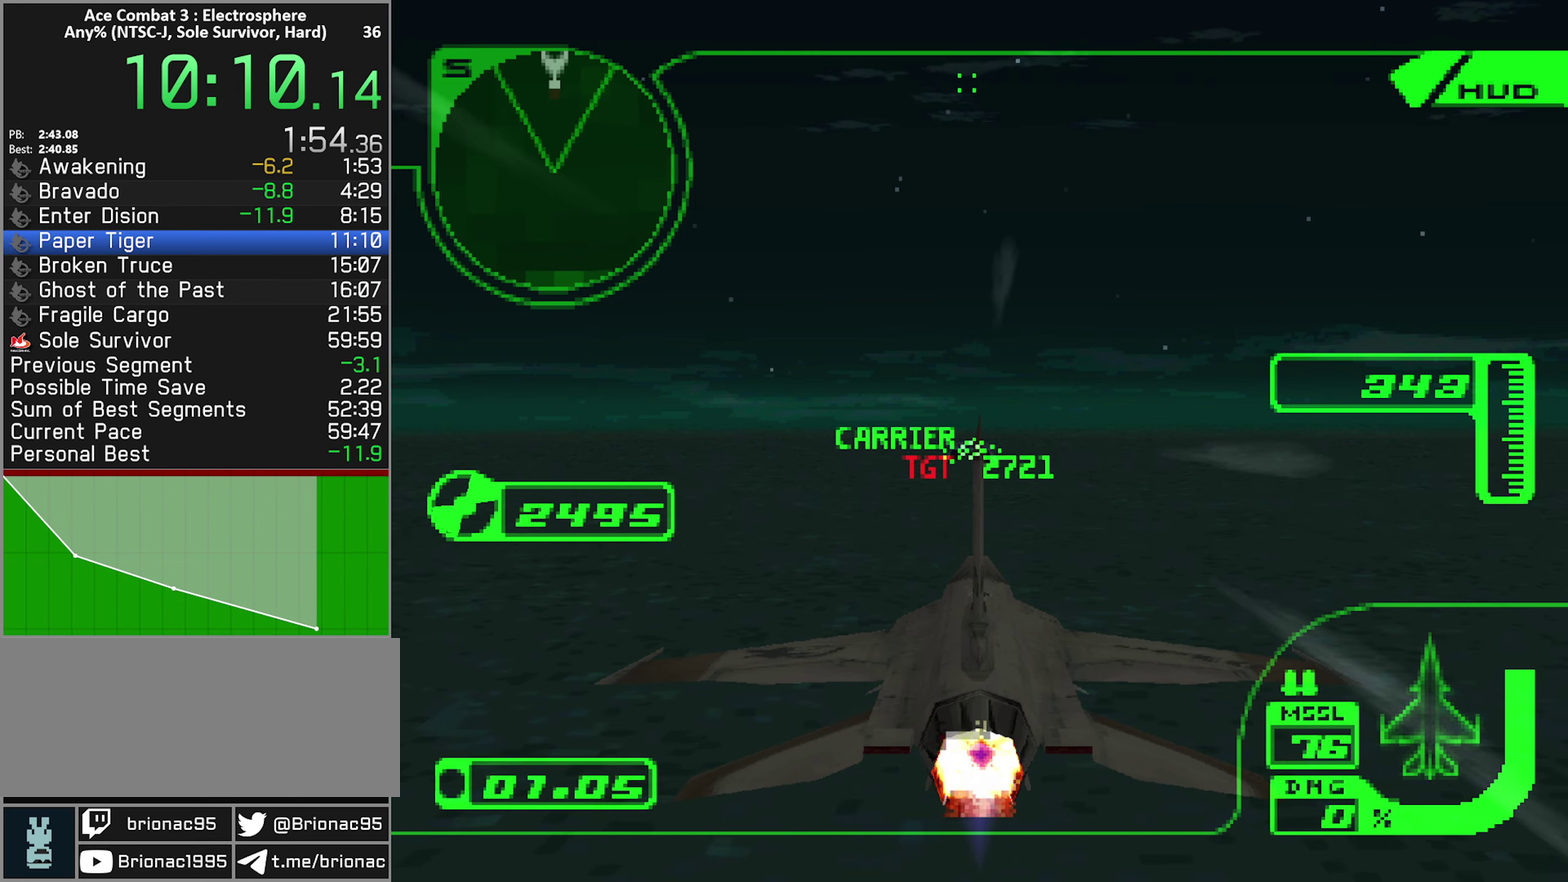
{"buttons": ["R2"], "left_stick": "up", "right_stick": "center", "events": [[66, "left_stick", "up"], [166, "left_stick", "center"], [433, "left_stick", "up"]]}
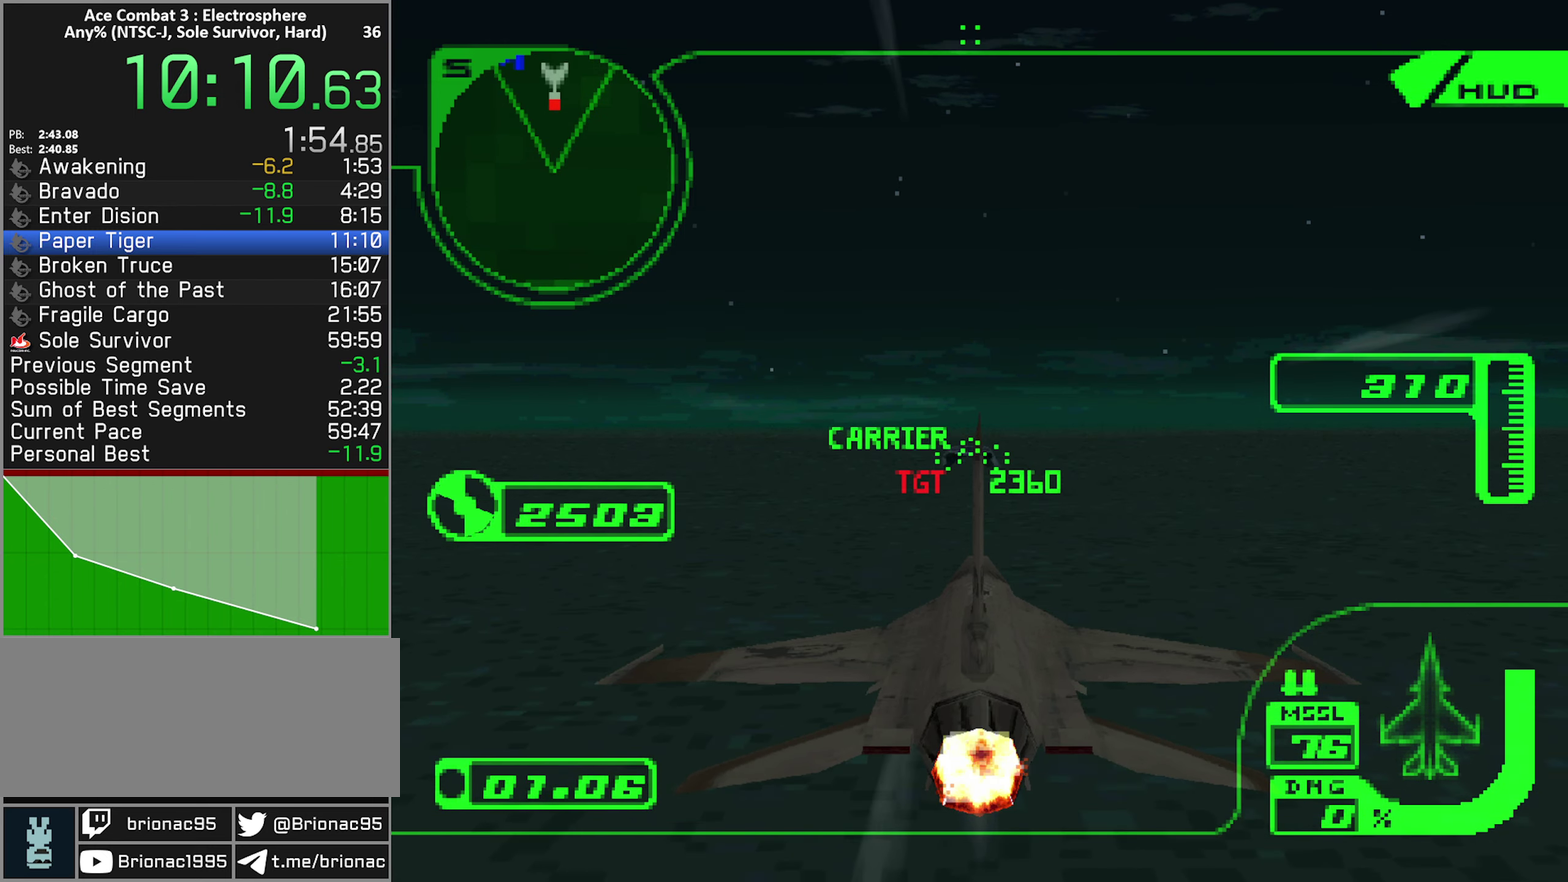
{"buttons": ["R2"], "left_stick": "up", "right_stick": "center", "events": [[33, "left_stick", "center"], [200, "left_stick", "up"], [266, "left_stick", "center"], [433, "left_stick", "up"]]}